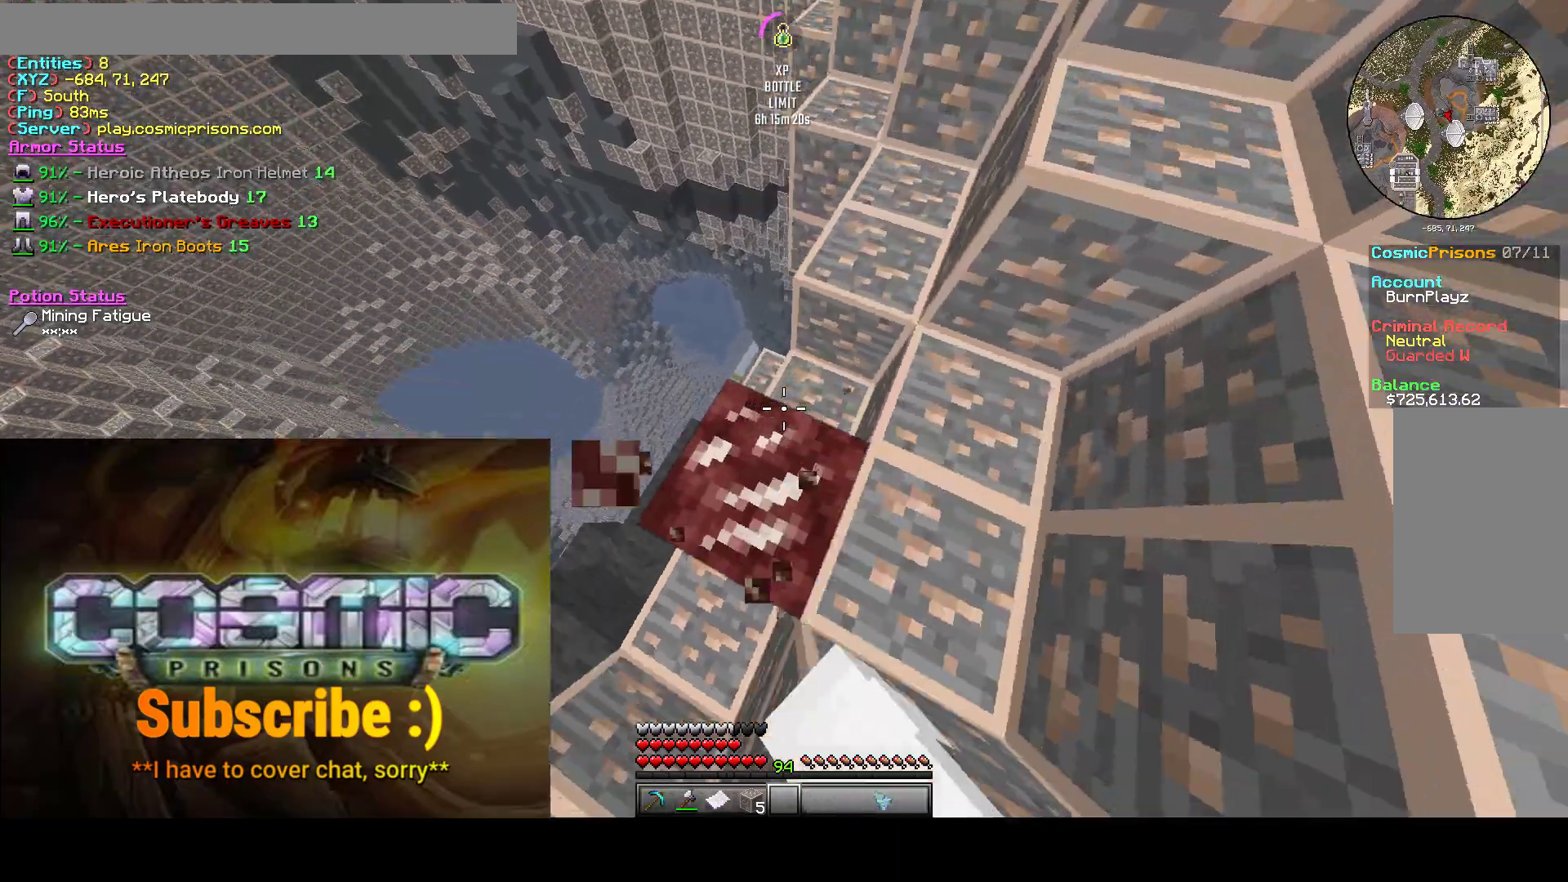
Gameplay with keyboard and mouse; each line is a JSON object with the keys and mouse buttons held at the frame after it. "events" lists presses ("down") and releases ("up") of "a", "d", "s", "w", "mouse_left" and "mouse_right" between this image and that frame as [ms after this image, input, new state], when the widget could be followed in between. "mouse_left", "mouse_right" = the "left", "right" buttons of the "mouse" list. No other keys are recorded. Fast repeated clicks can show as one long hold. Mouse movement is not recorded.
{"keys": ["d"], "mouse": ["left"], "events": [[83, "d", "up"], [200, "mouse_left", "up"], [367, "d", "down"], [483, "mouse_left", "down"]]}
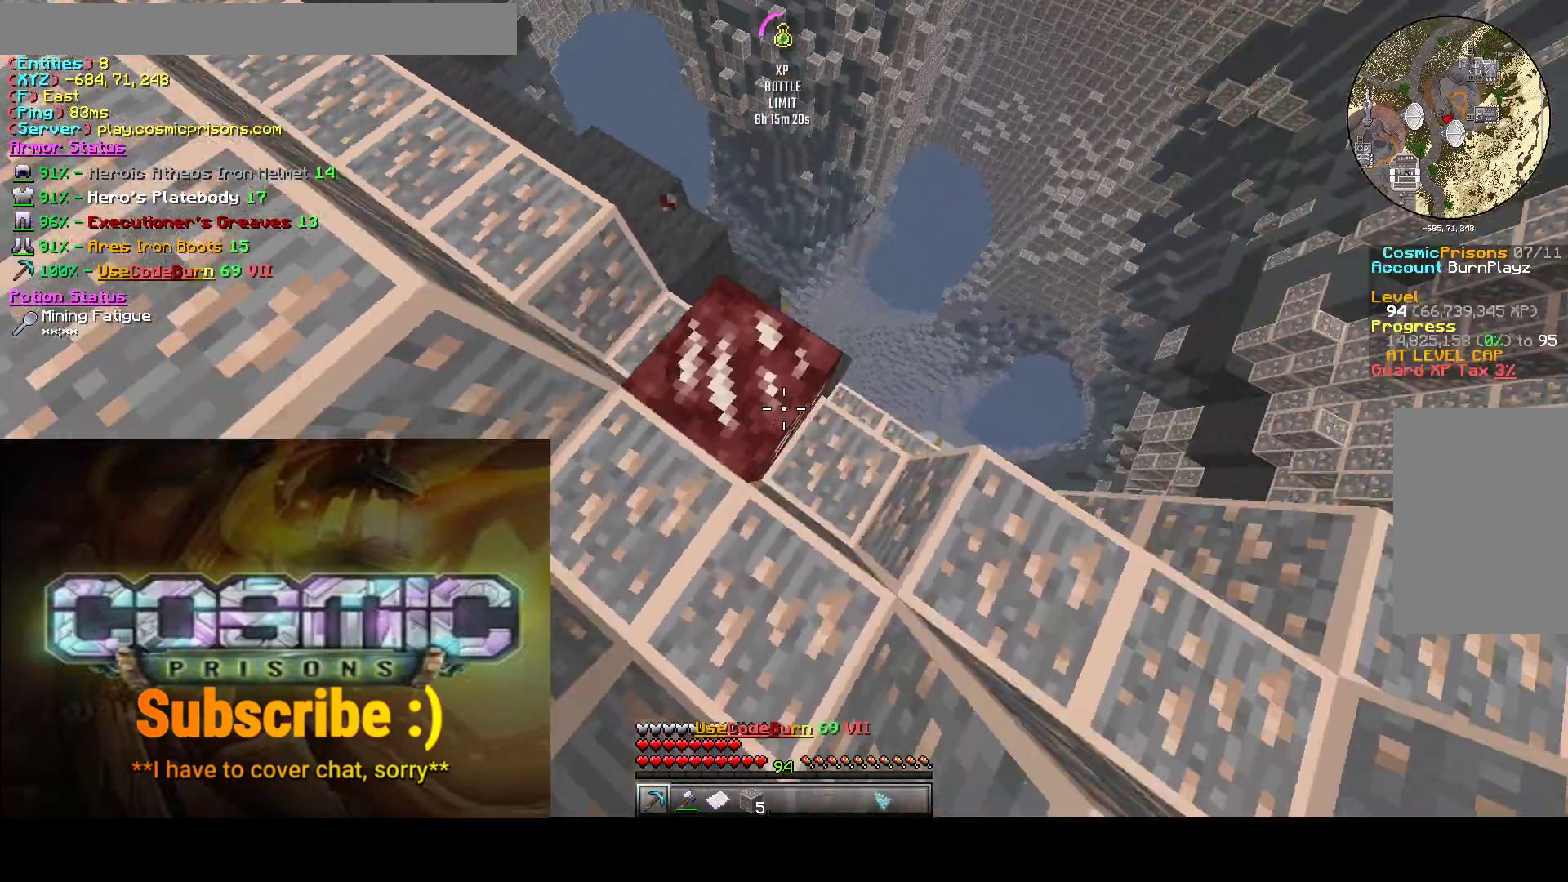
{"keys": ["a", "s"], "mouse": ["left"], "events": [[100, "d", "up"], [133, "s", "down"], [267, "a", "down"], [350, "s", "up"], [450, "s", "down"]]}
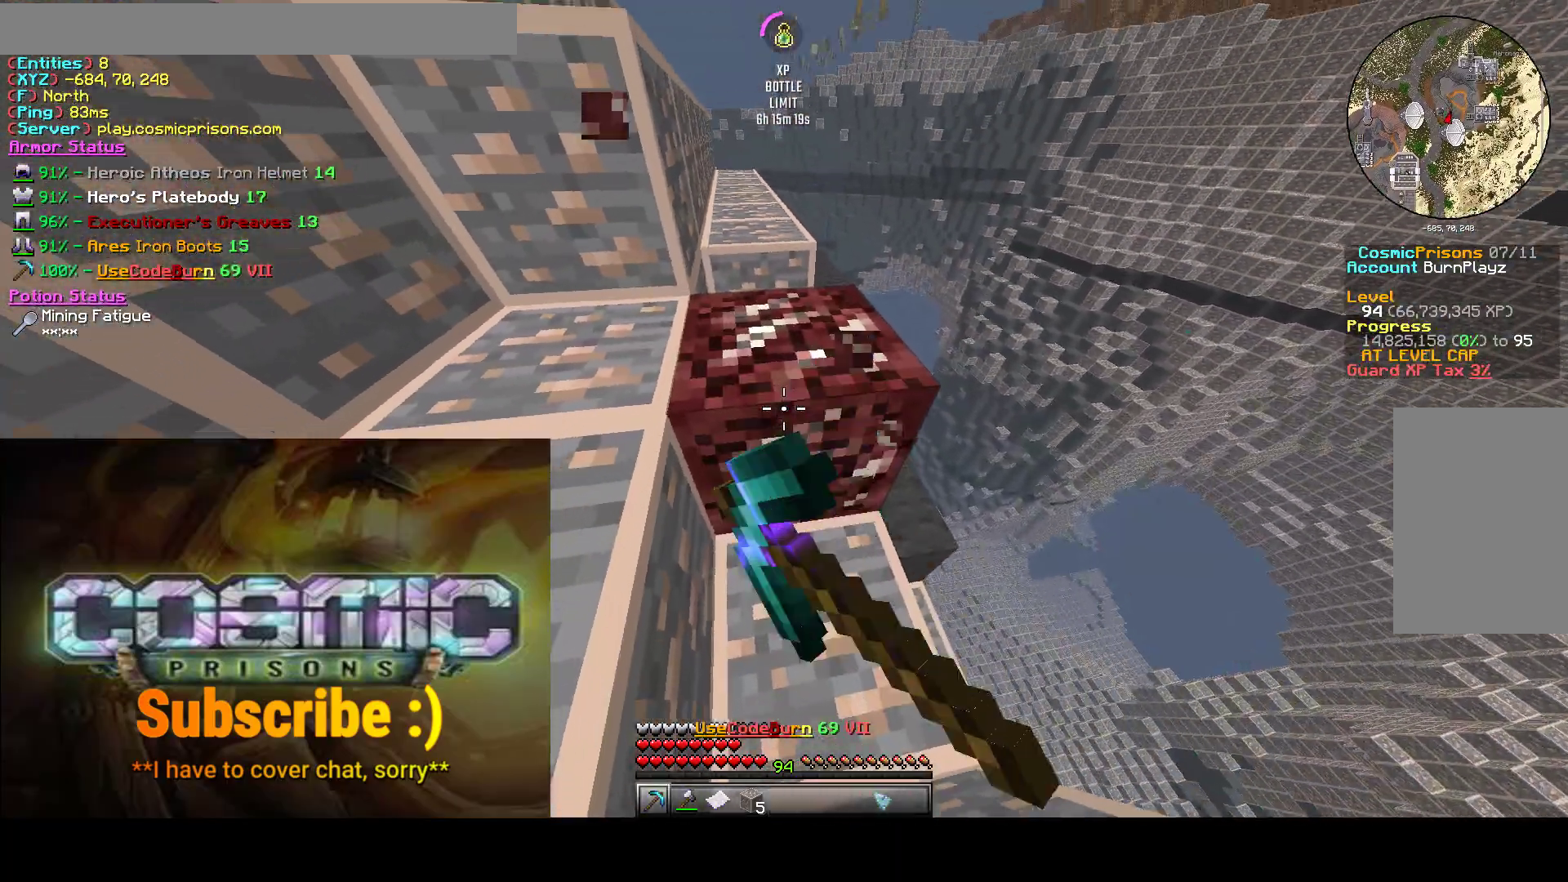
{"keys": ["a", "d", "s"], "mouse": ["left"], "events": [[467, "d", "down"]]}
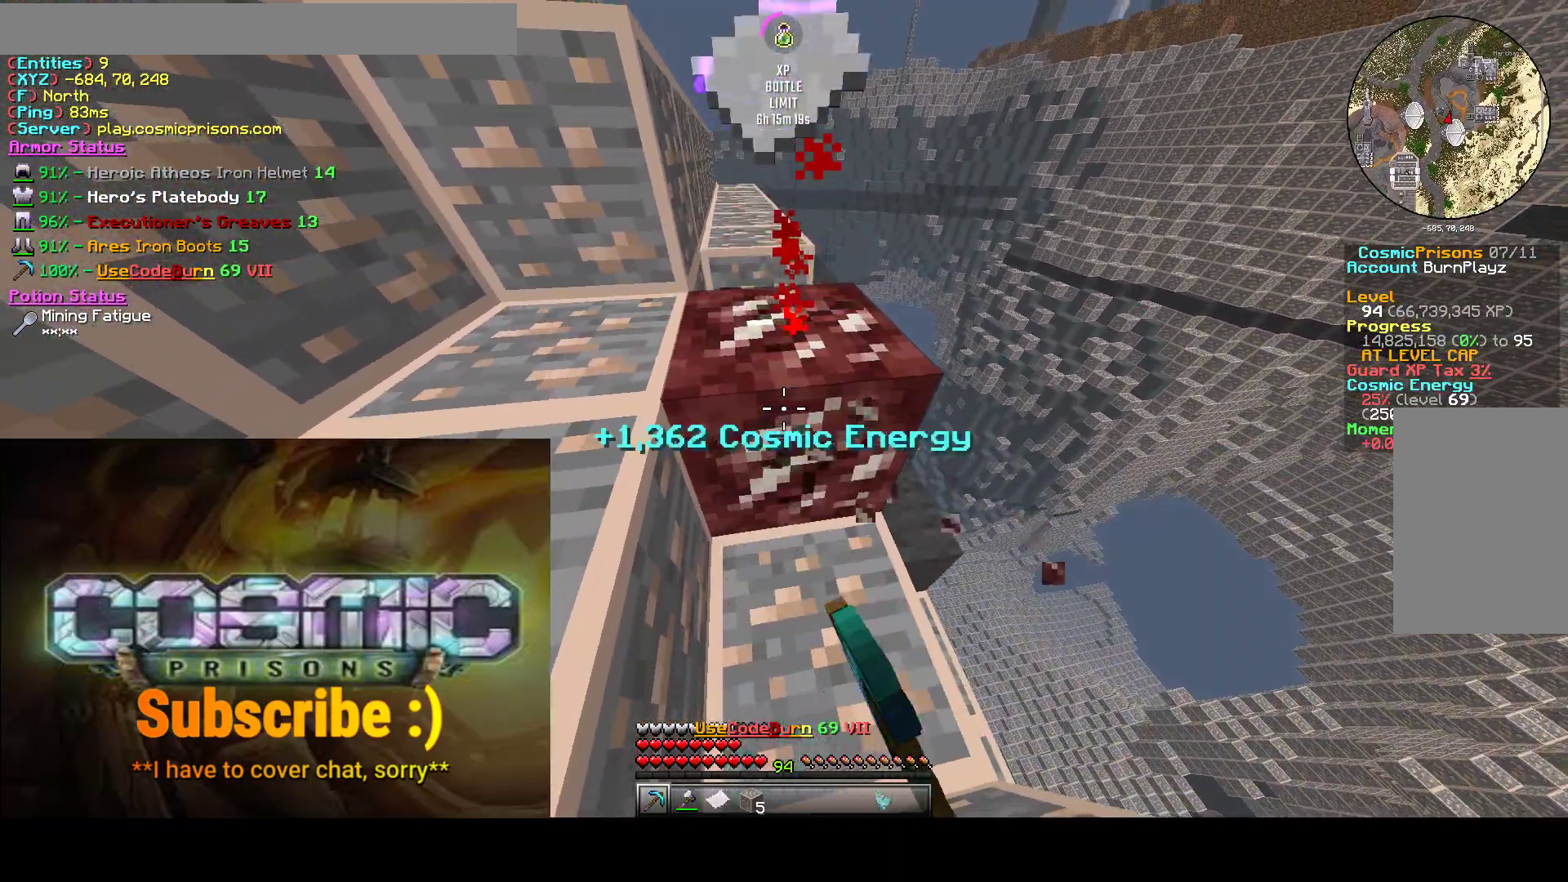
{"keys": ["d", "s"], "mouse": ["left"], "events": [[33, "s", "up"], [233, "a", "up"], [383, "s", "down"]]}
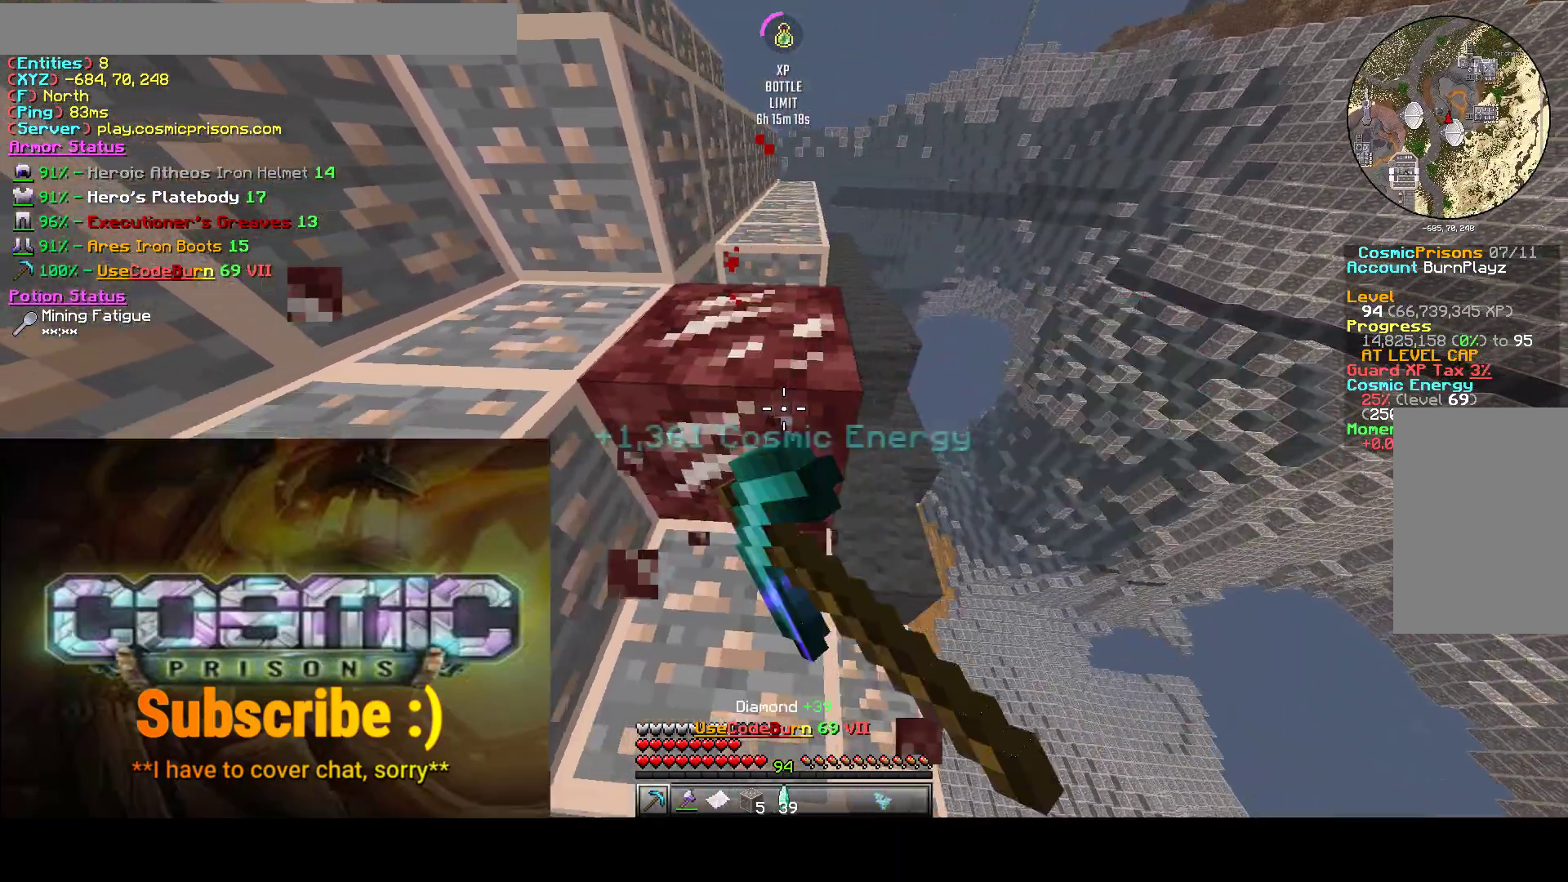
{"keys": ["a", "s"], "mouse": ["left"], "events": [[167, "a", "down"], [367, "d", "up"]]}
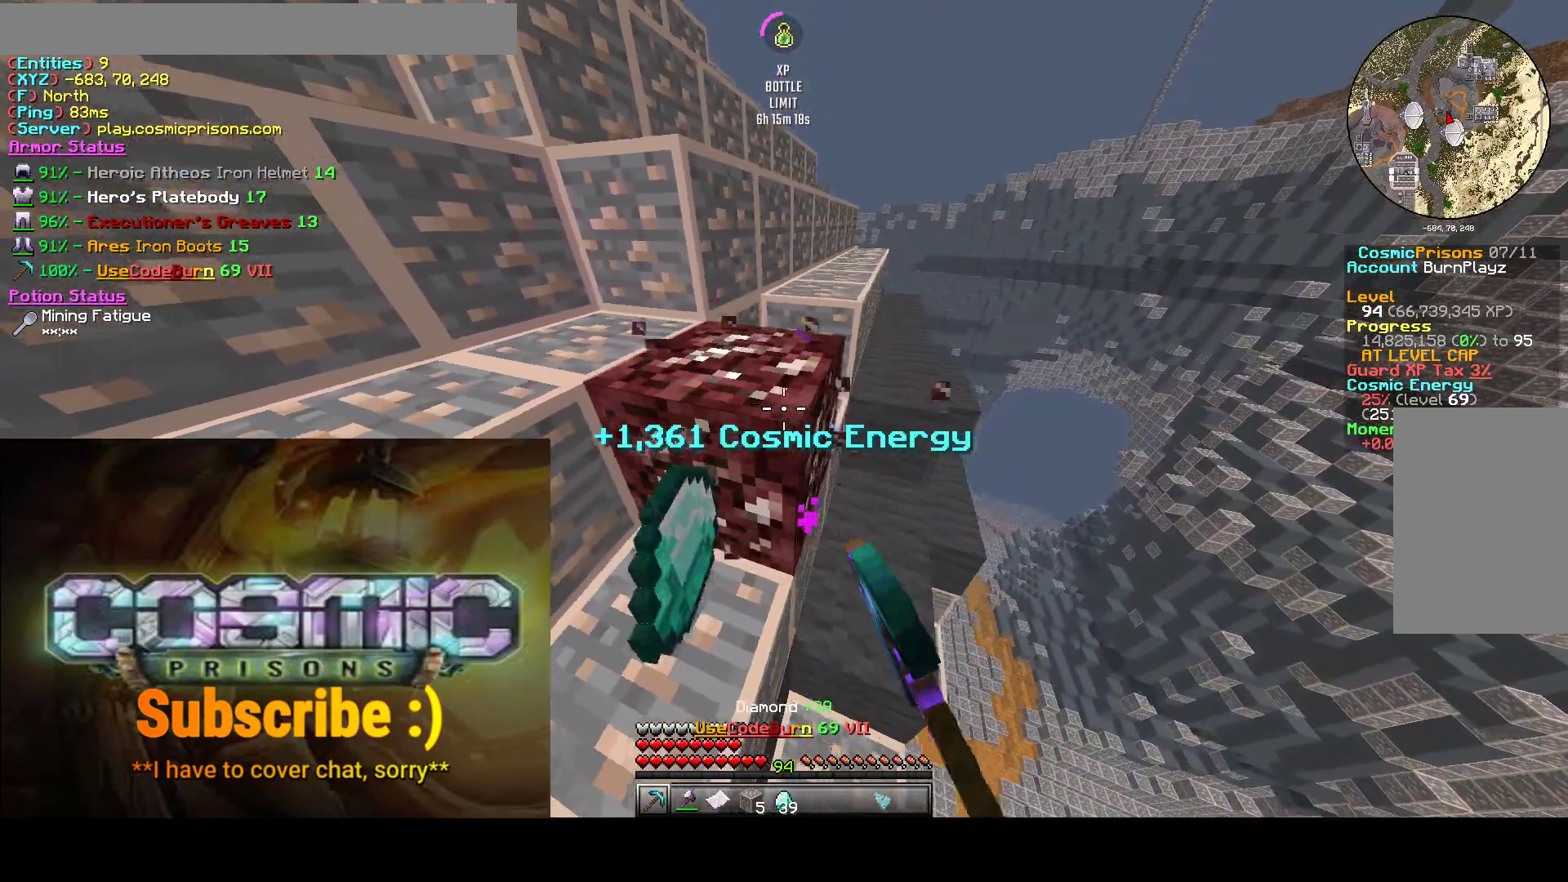
{"keys": [], "mouse": ["left"], "events": [[200, "s", "up"], [250, "a", "up"]]}
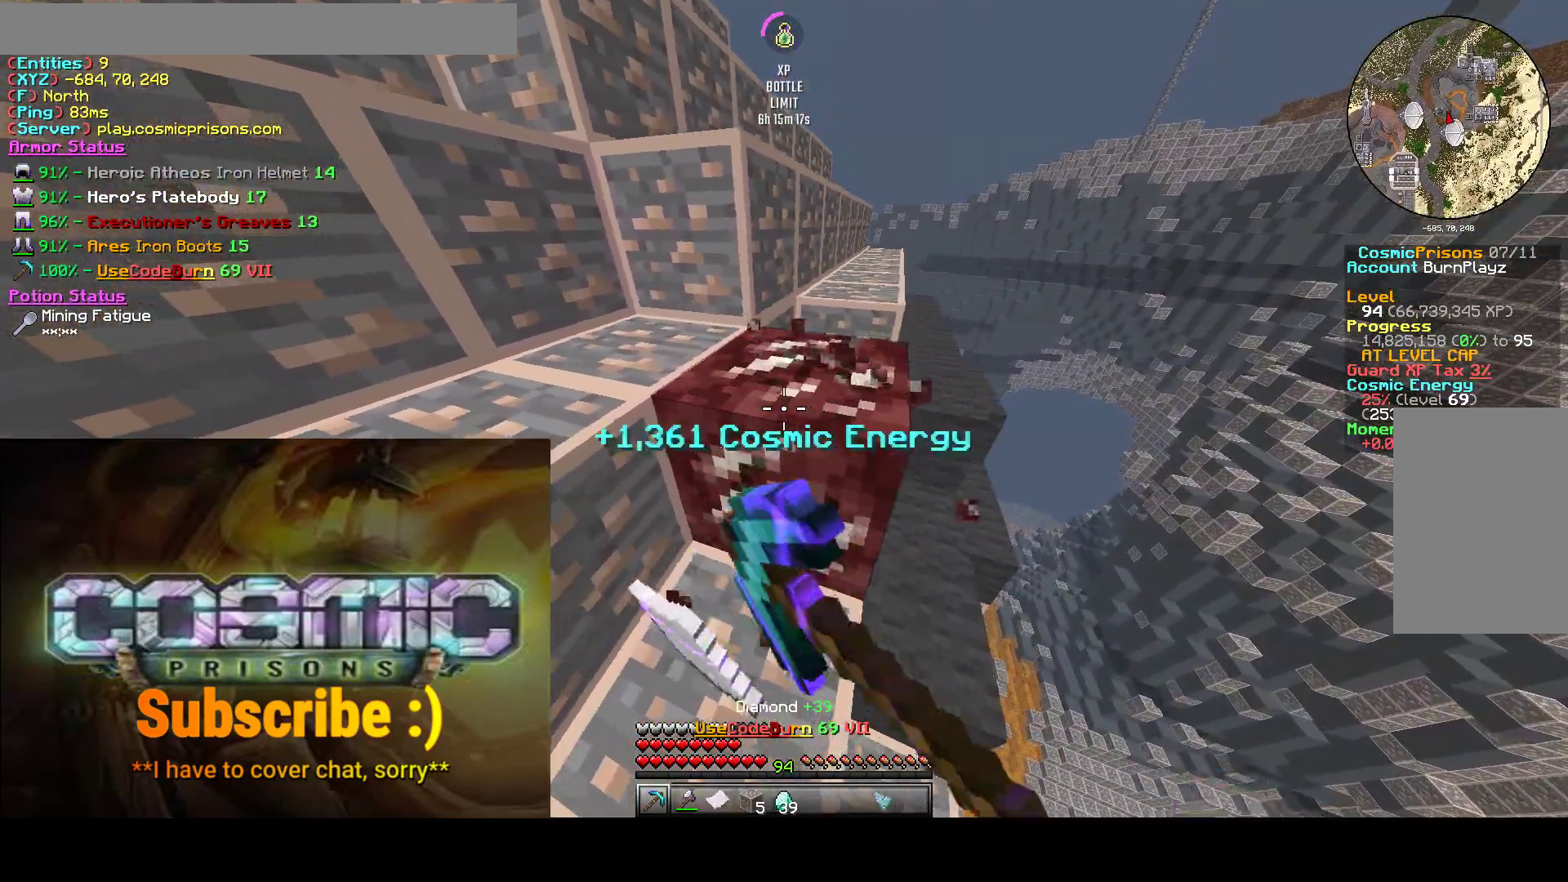
{"keys": ["d"], "mouse": ["left"], "events": [[267, "d", "down"]]}
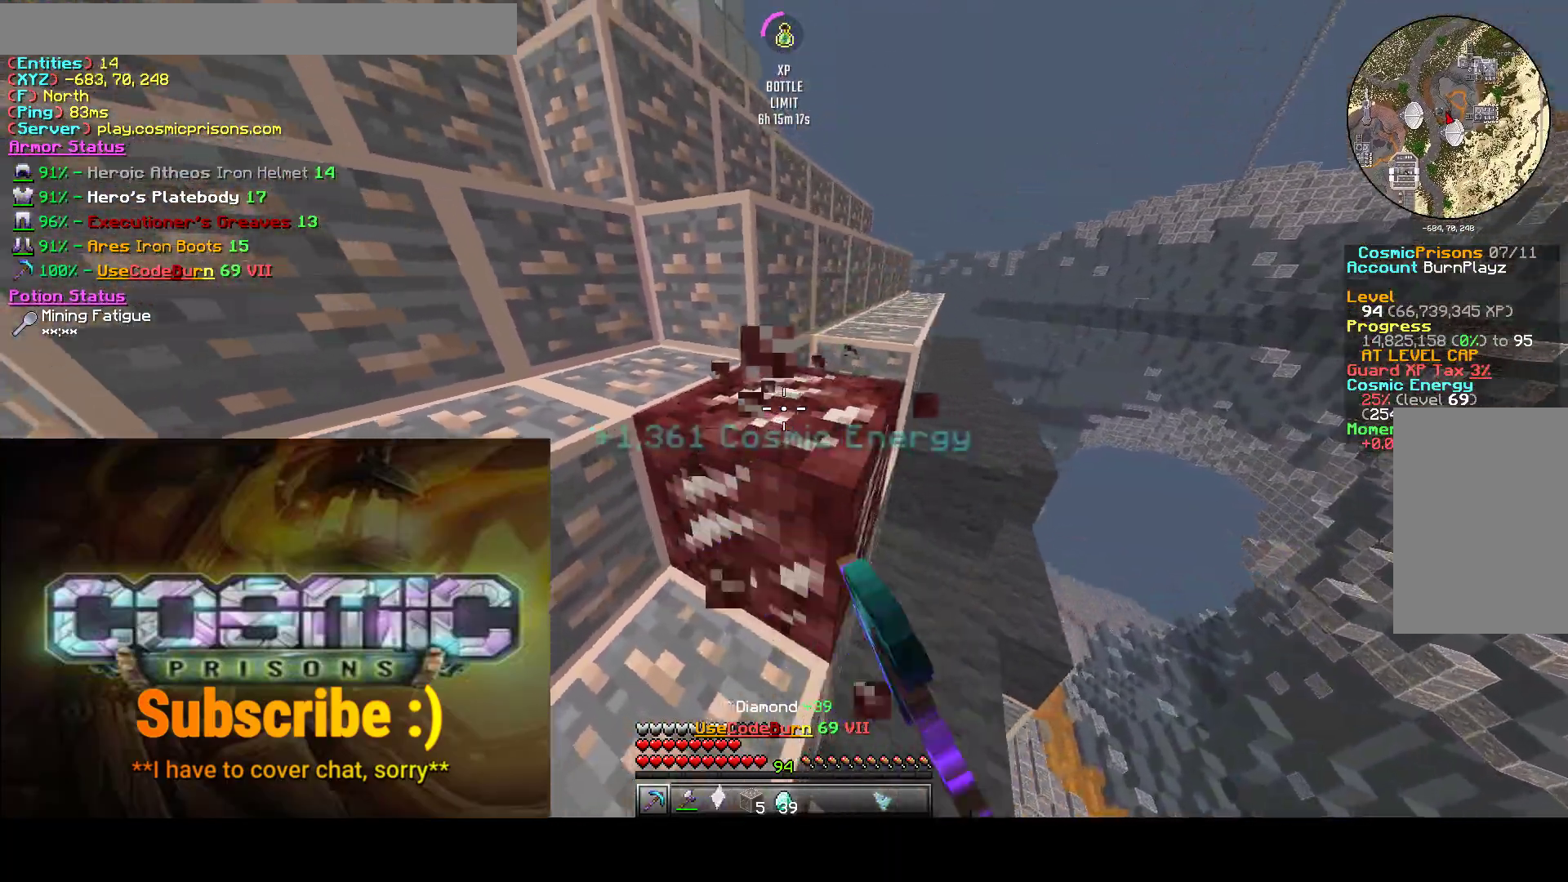
{"keys": ["d", "s"], "mouse": ["left"], "events": [[233, "s", "down"]]}
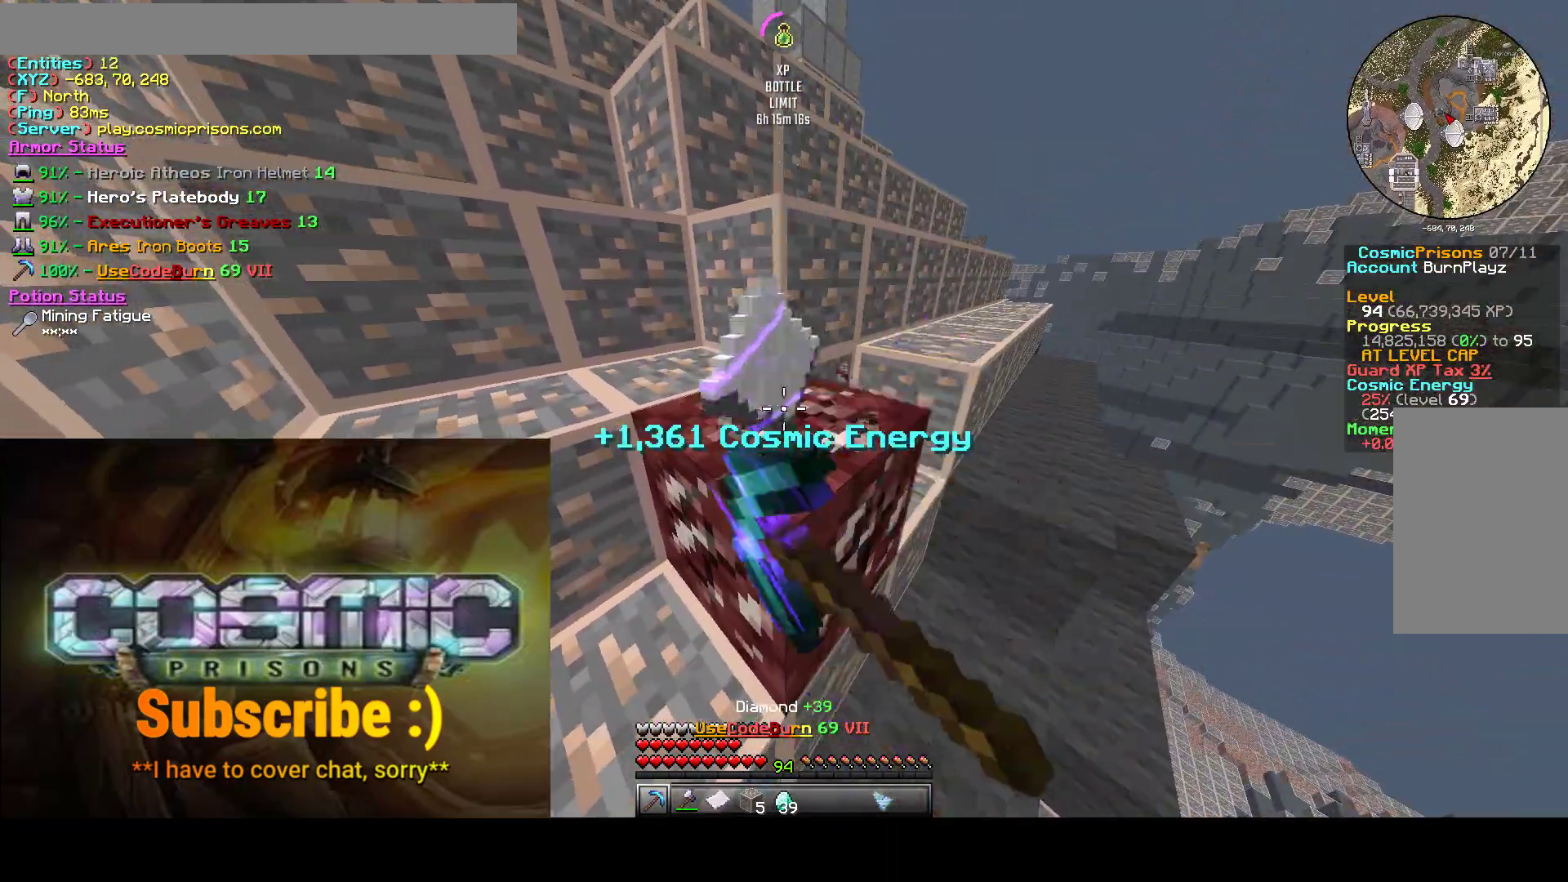
{"keys": ["s"], "mouse": ["left"], "events": [[50, "s", "up"], [150, "d", "up"], [300, "s", "down"]]}
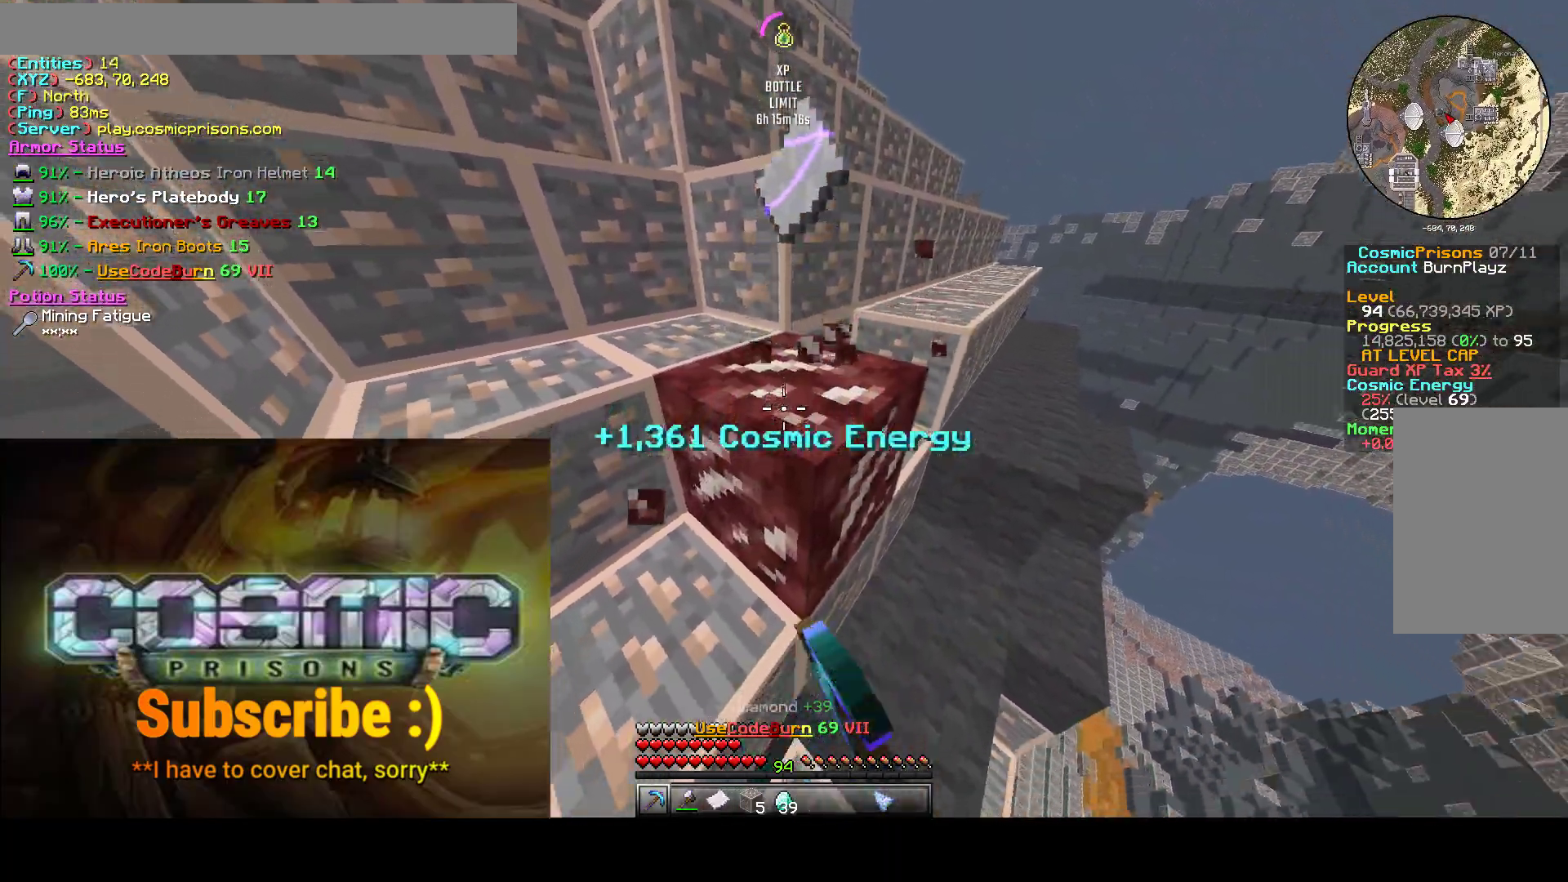
{"keys": ["a"], "mouse": ["left"], "events": [[50, "s", "up"], [367, "a", "down"]]}
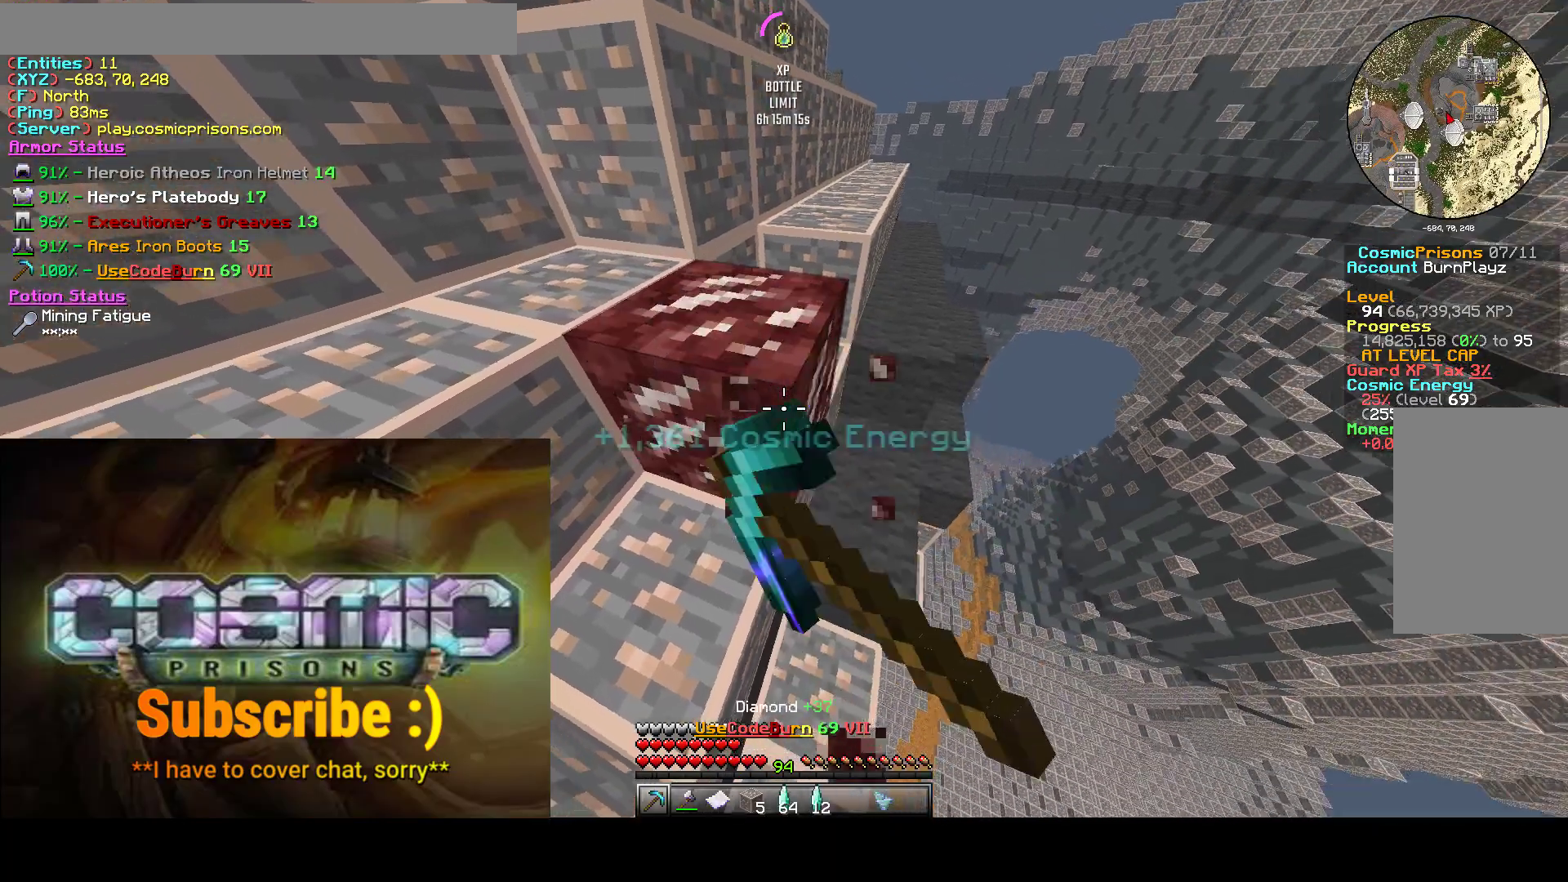
{"keys": [], "mouse": ["left"], "events": [[383, "a", "up"]]}
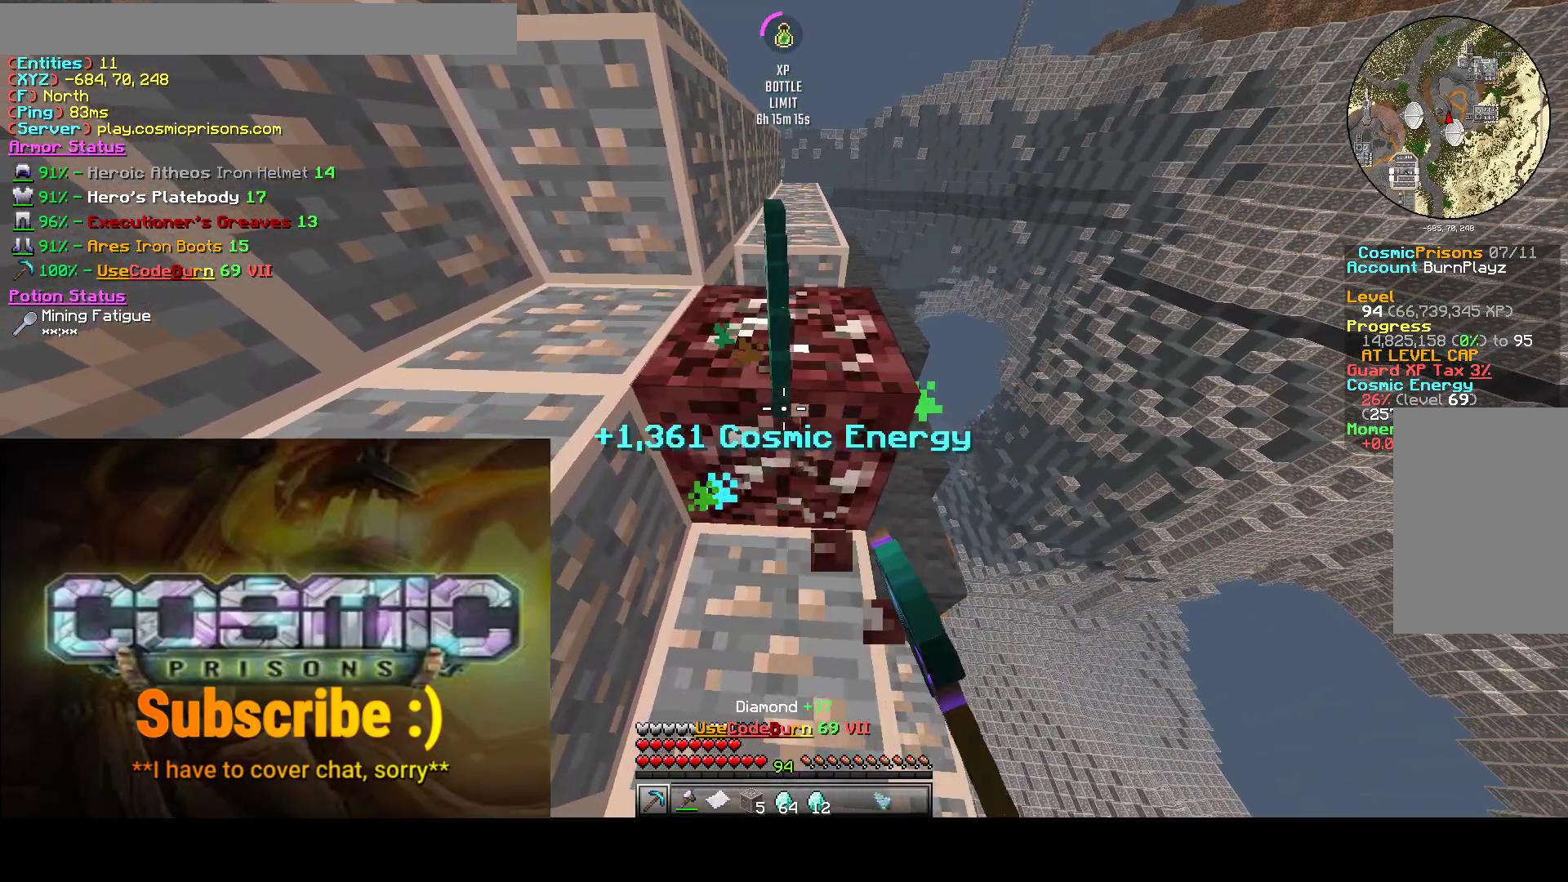
{"keys": [], "mouse": [], "events": [[350, "mouse_left", "up"]]}
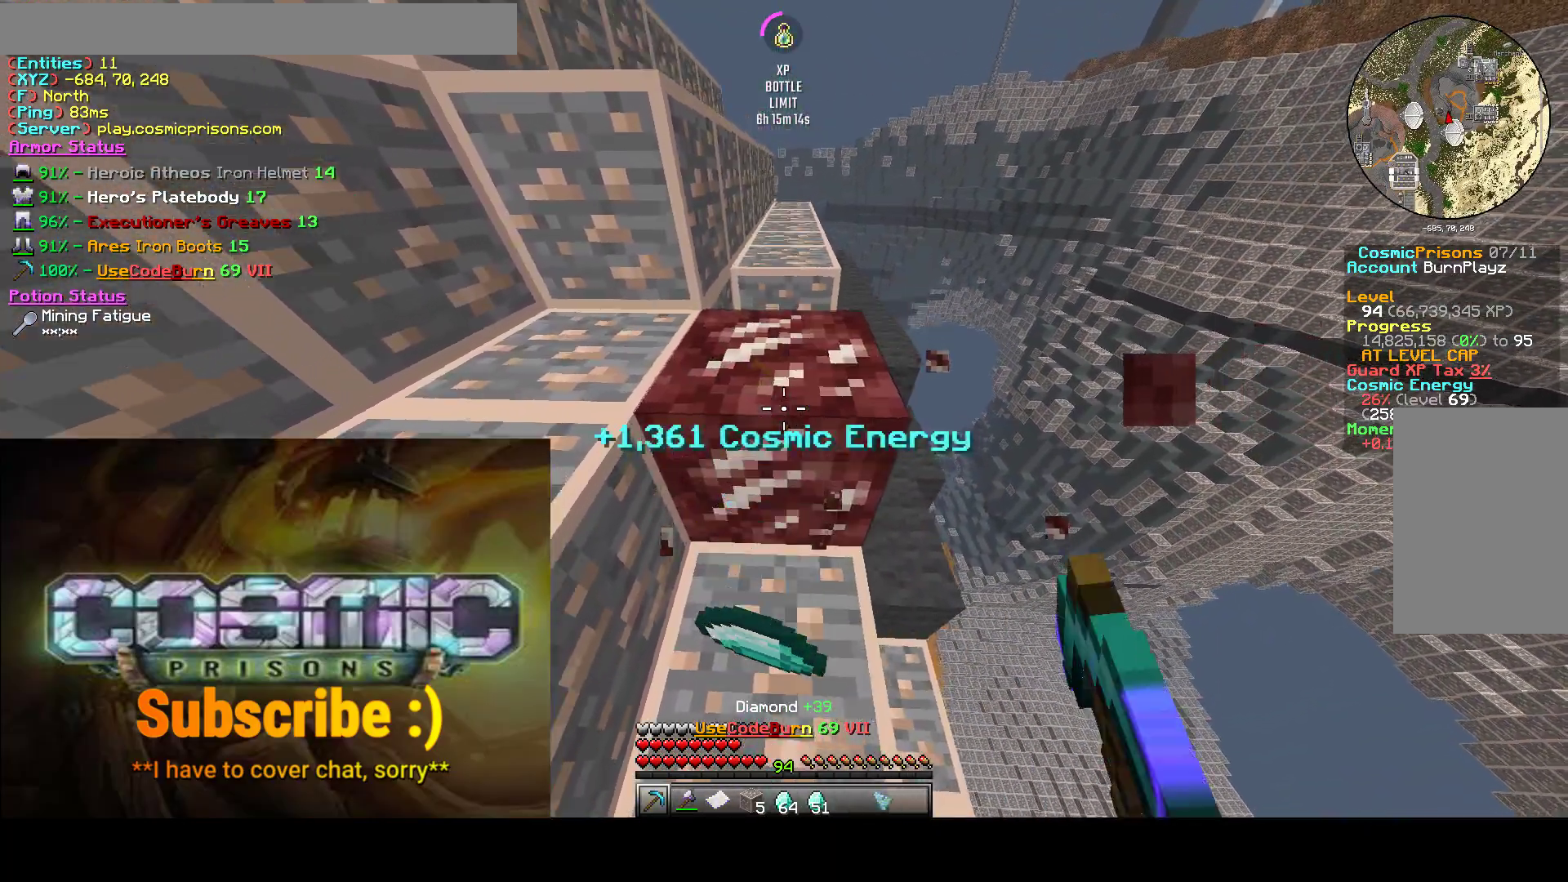
{"keys": [], "mouse": [], "events": [[283, "s", "down"], [417, "s", "up"]]}
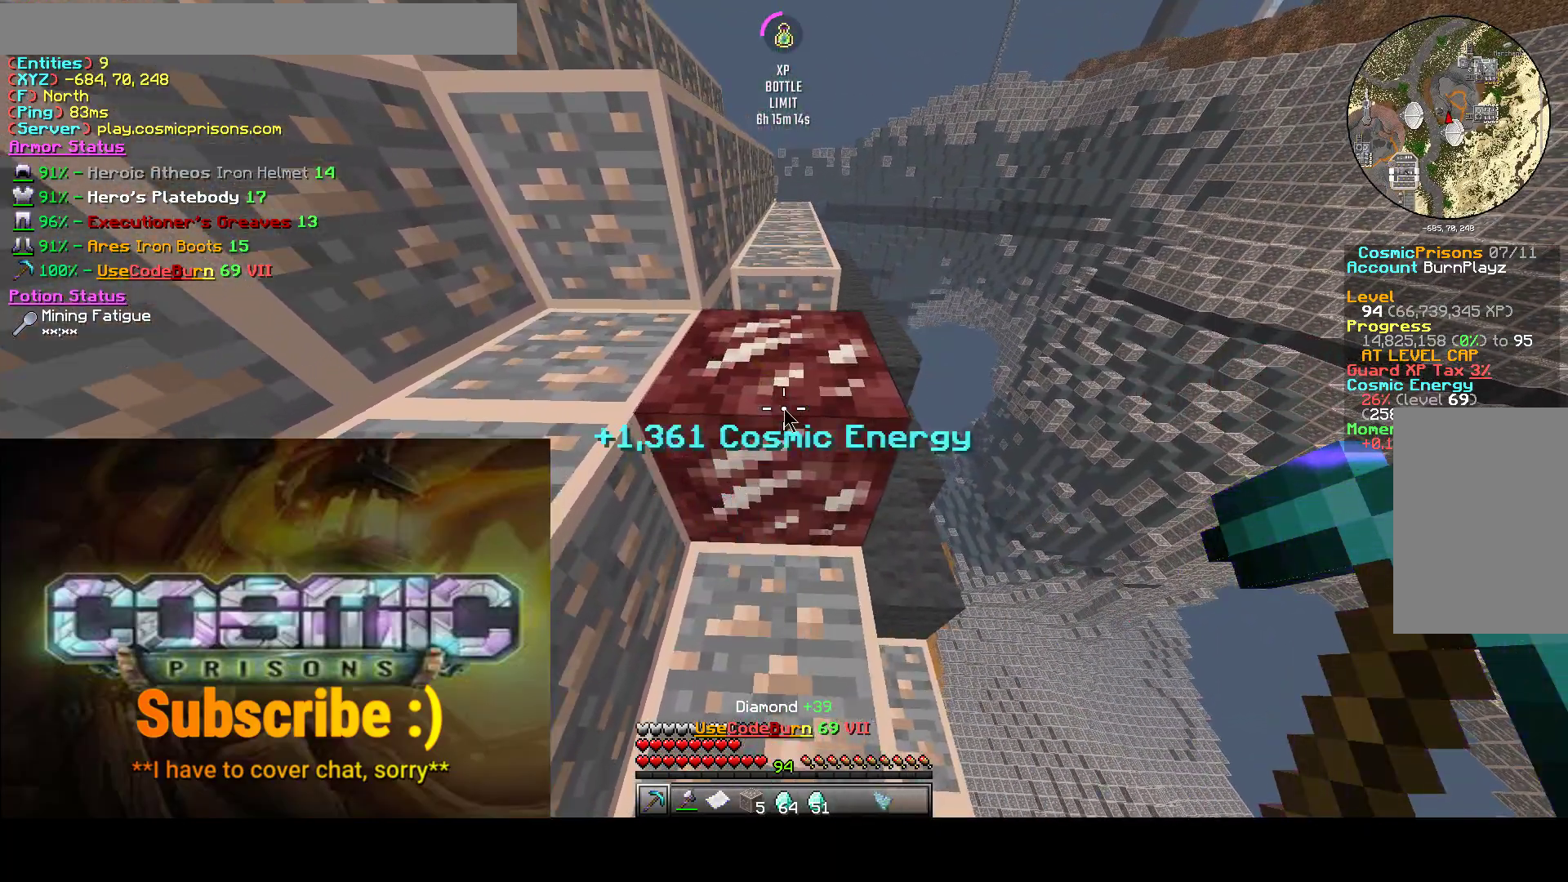
{"keys": [], "mouse": [], "events": []}
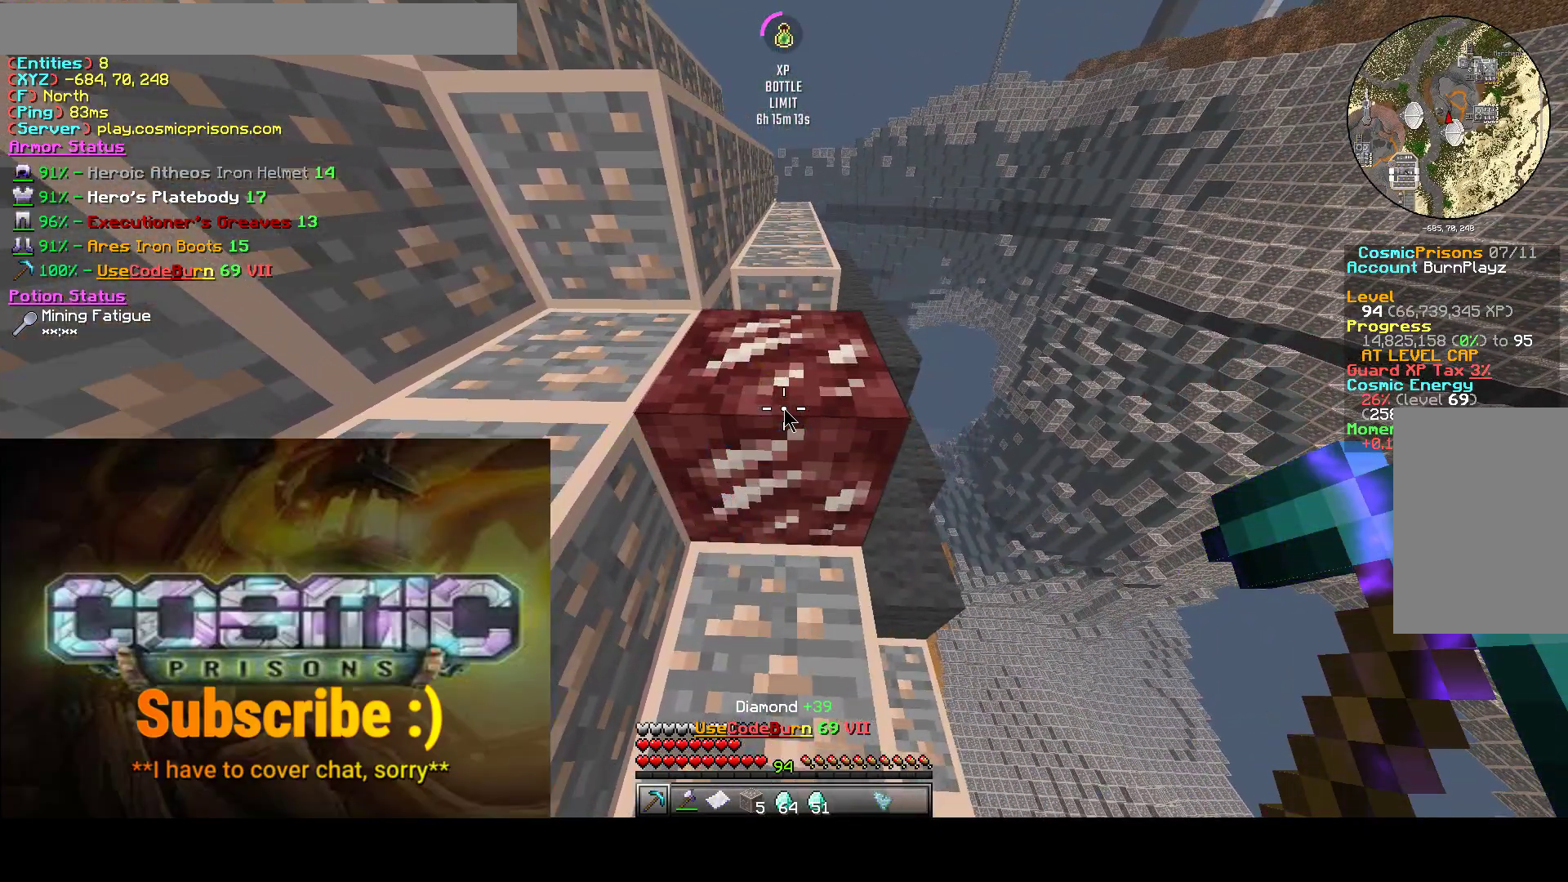
{"keys": [], "mouse": [], "events": []}
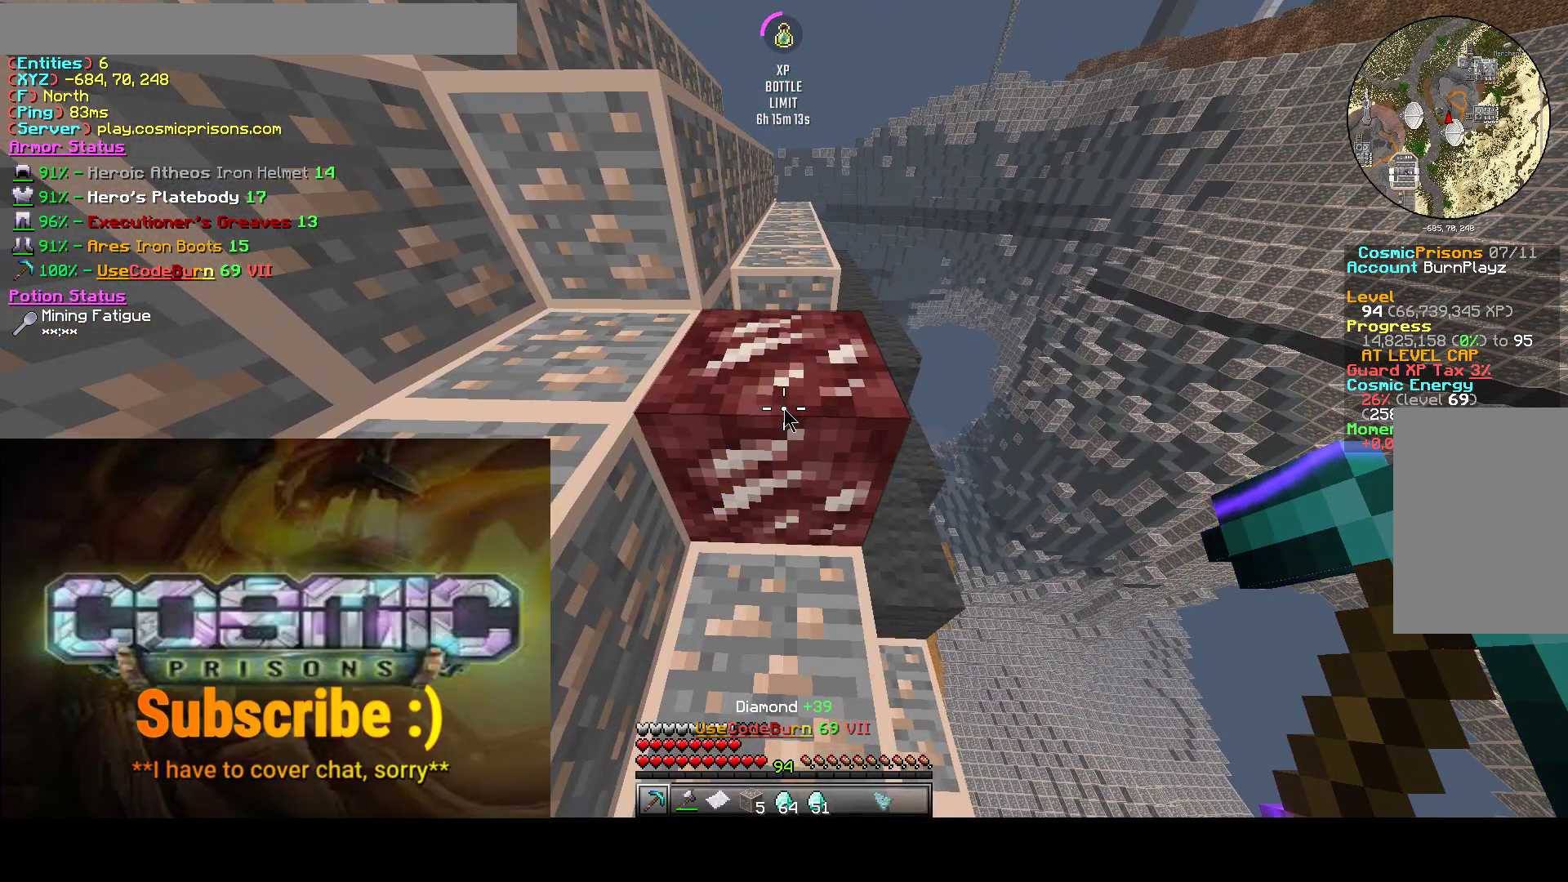
{"keys": [], "mouse": [], "events": []}
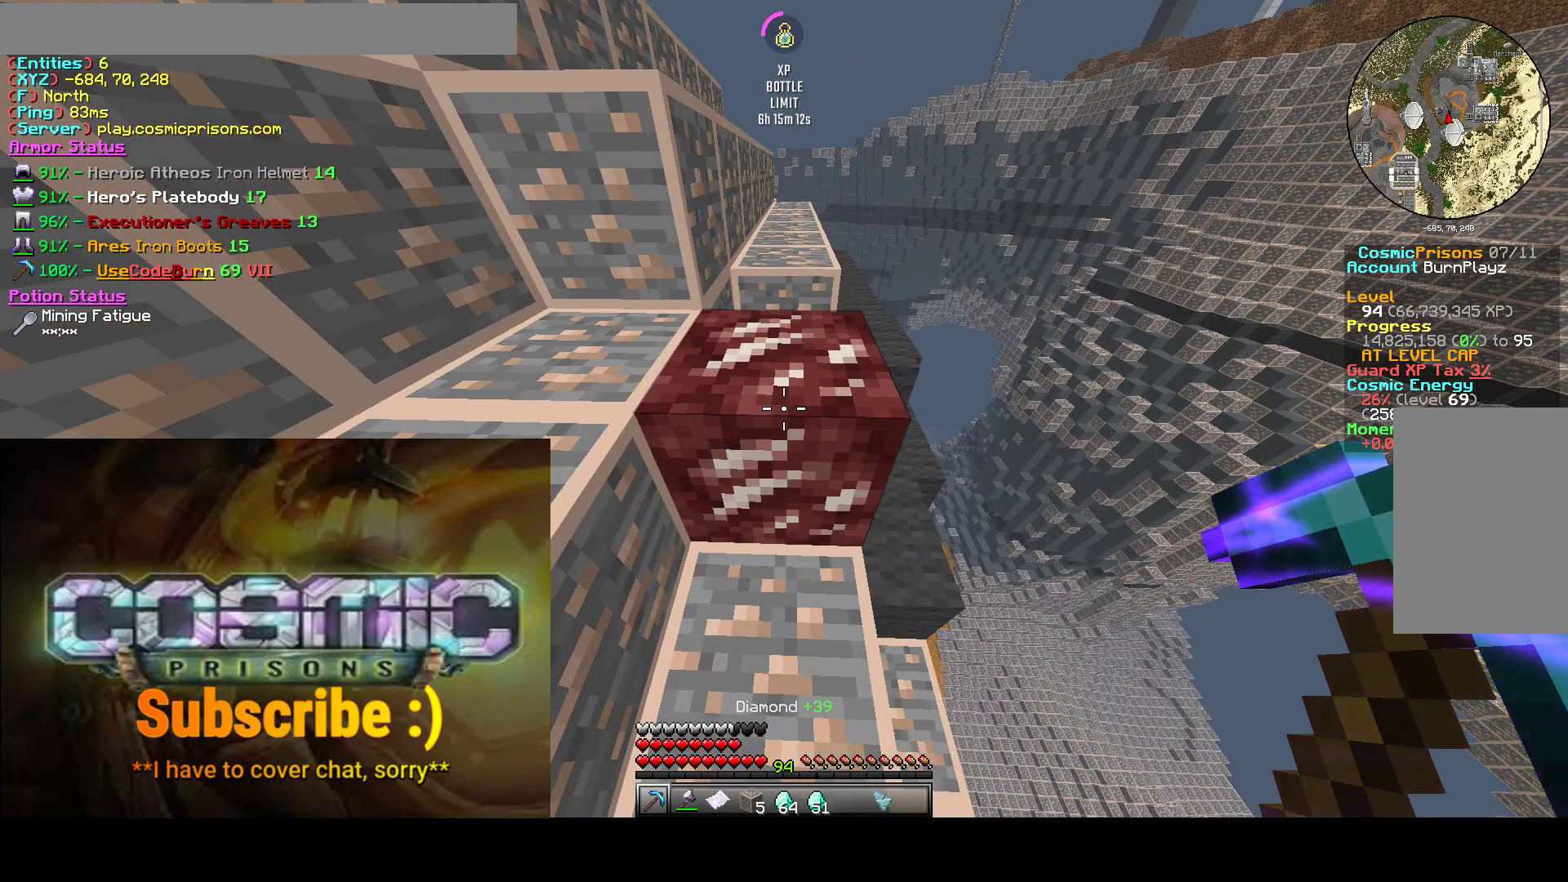
{"keys": ["s"], "mouse": ["left"], "events": [[50, "mouse_left", "down"], [217, "s", "down"]]}
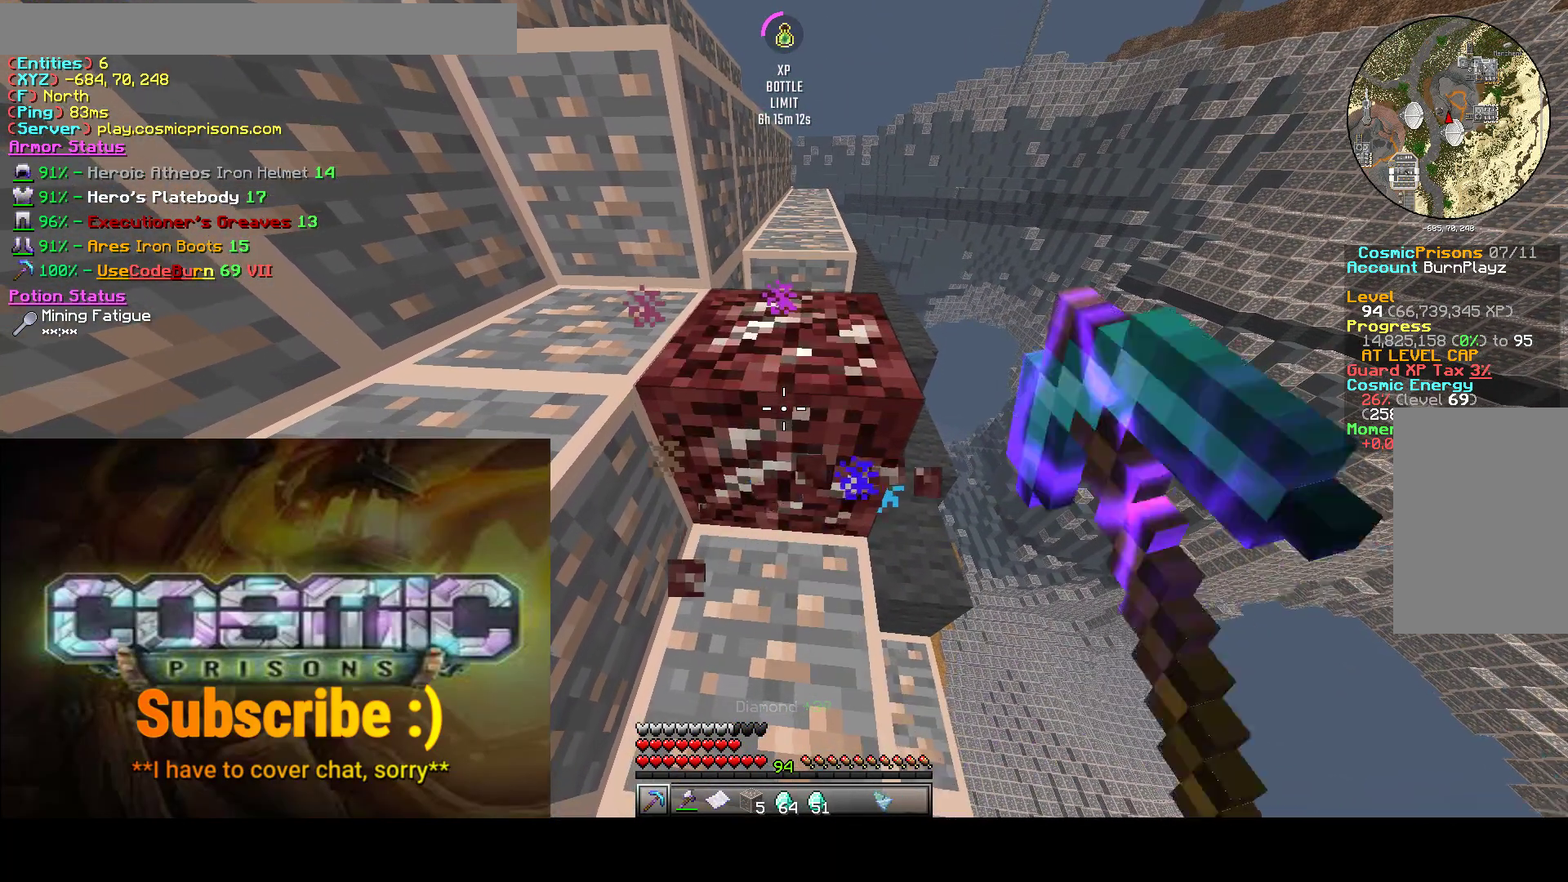
{"keys": ["d", "s"], "mouse": ["left"], "events": [[183, "d", "down"]]}
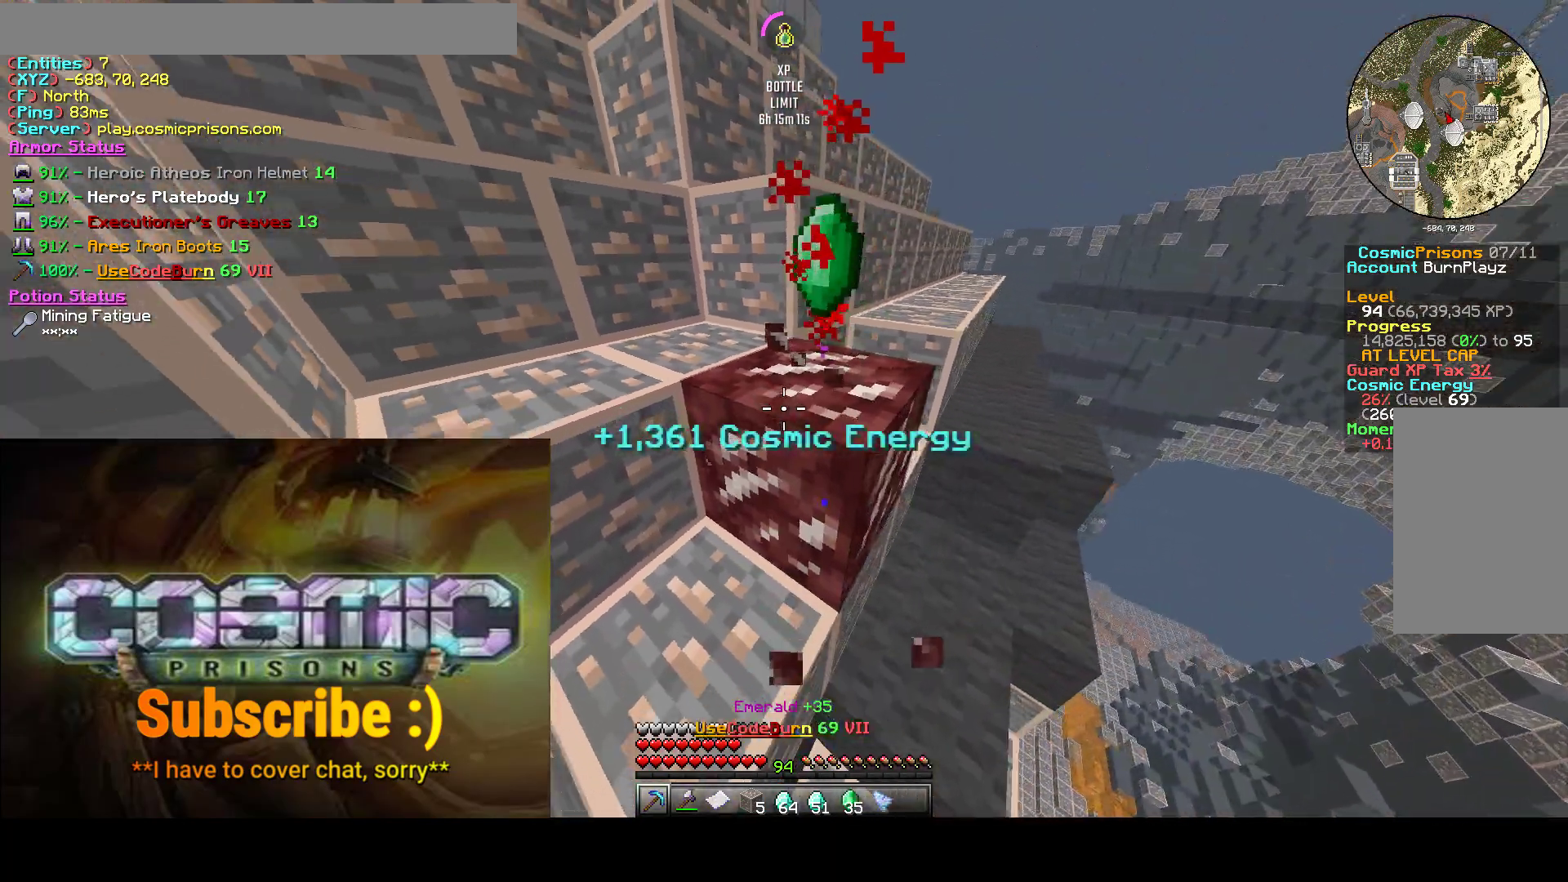
{"keys": [], "mouse": ["left"], "events": [[17, "s", "up"], [467, "d", "up"]]}
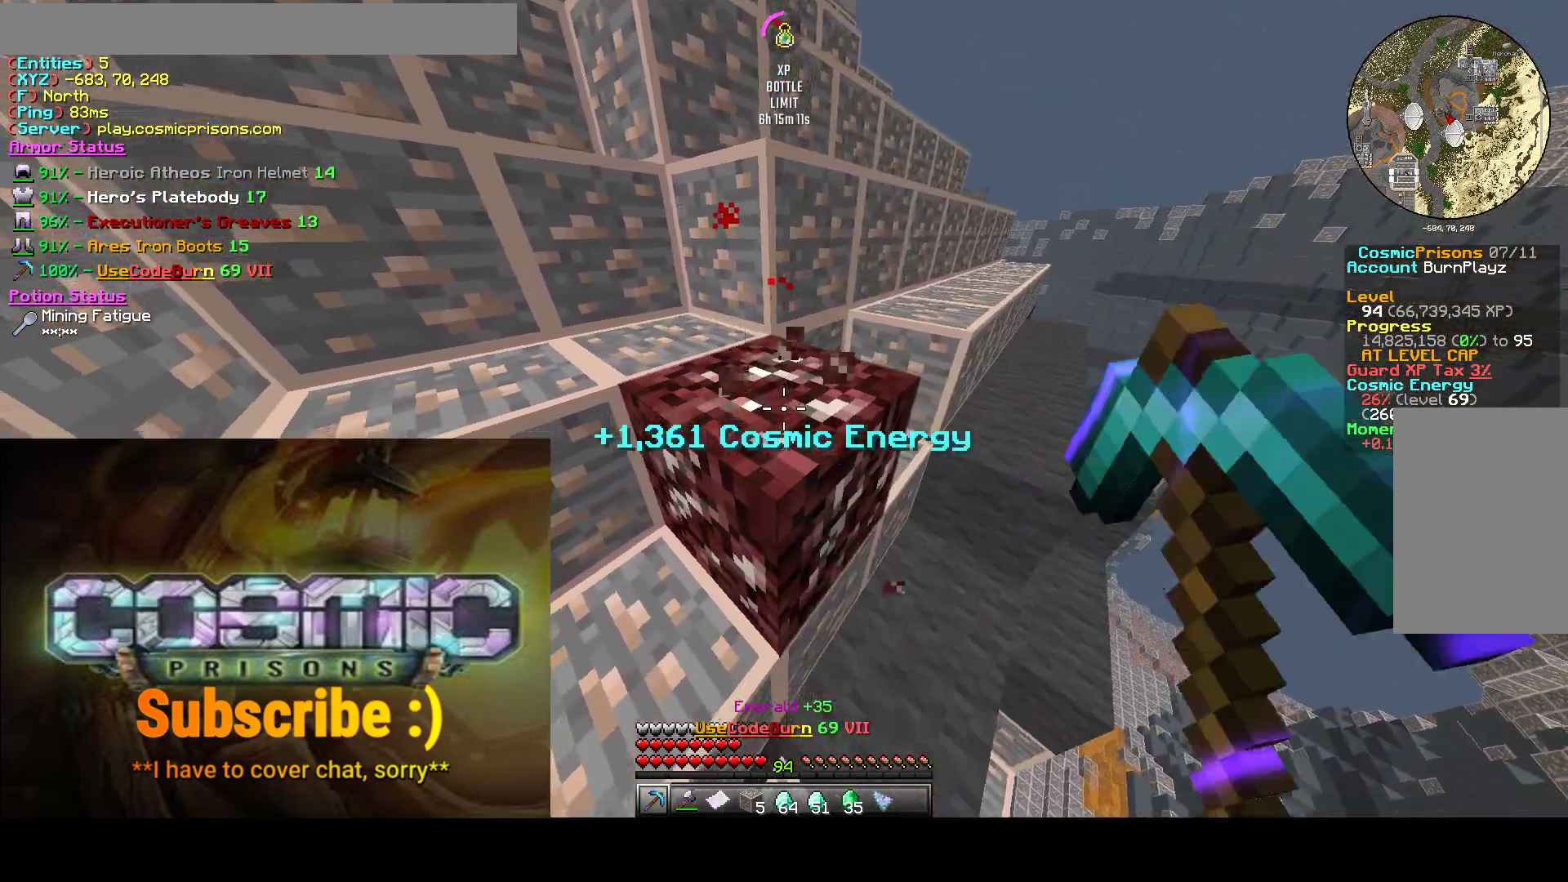
{"keys": ["s"], "mouse": ["left"], "events": [[17, "a", "down"], [83, "s", "down"], [267, "a", "up"]]}
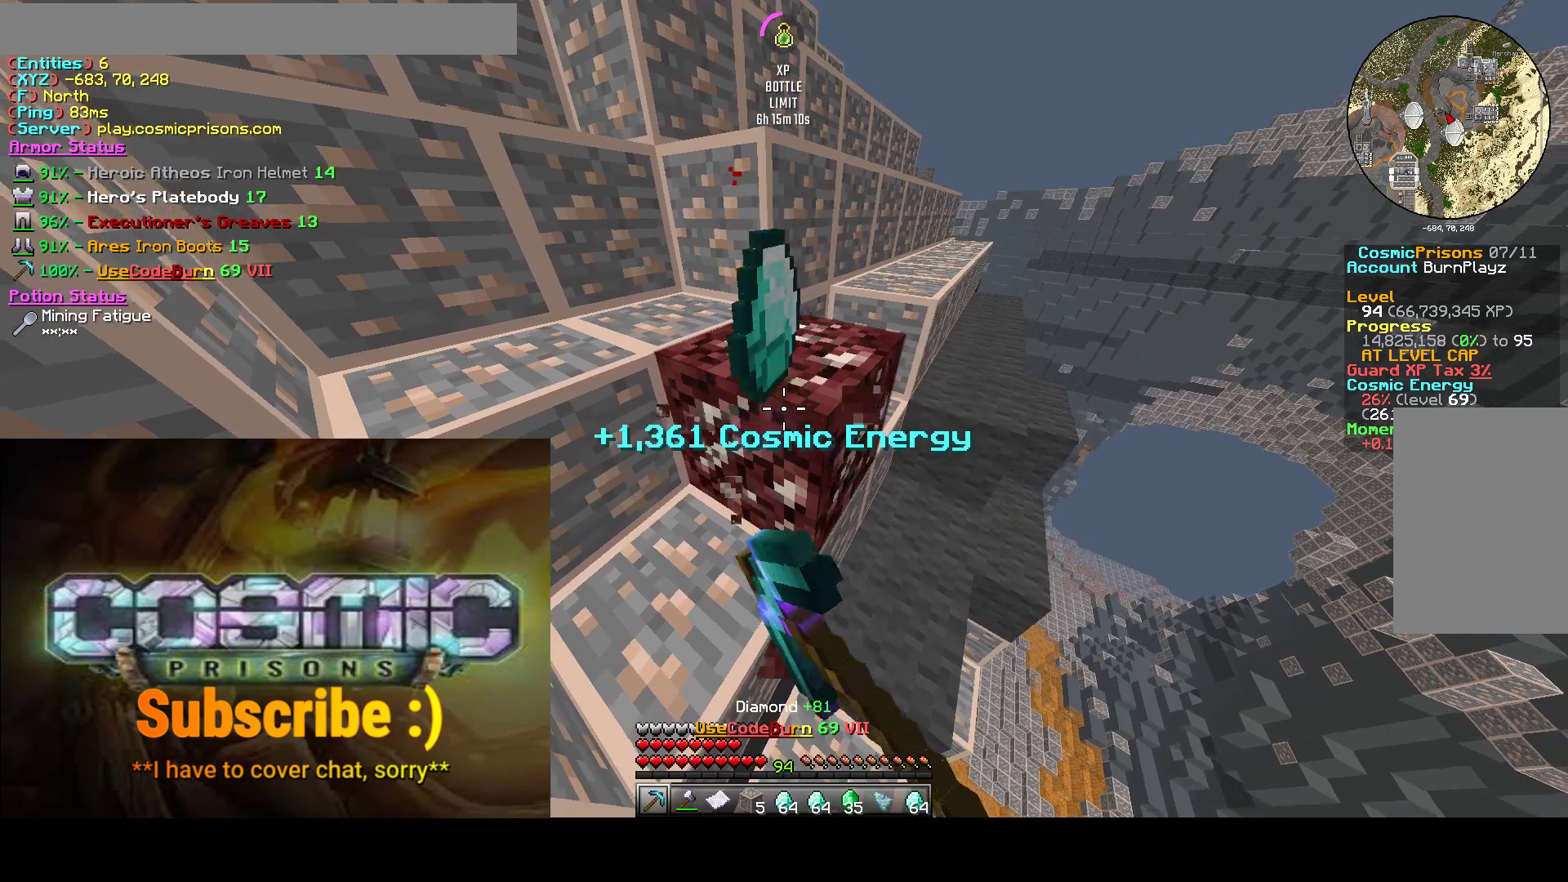
{"keys": ["a", "s"], "mouse": ["left"], "events": [[267, "a", "down"]]}
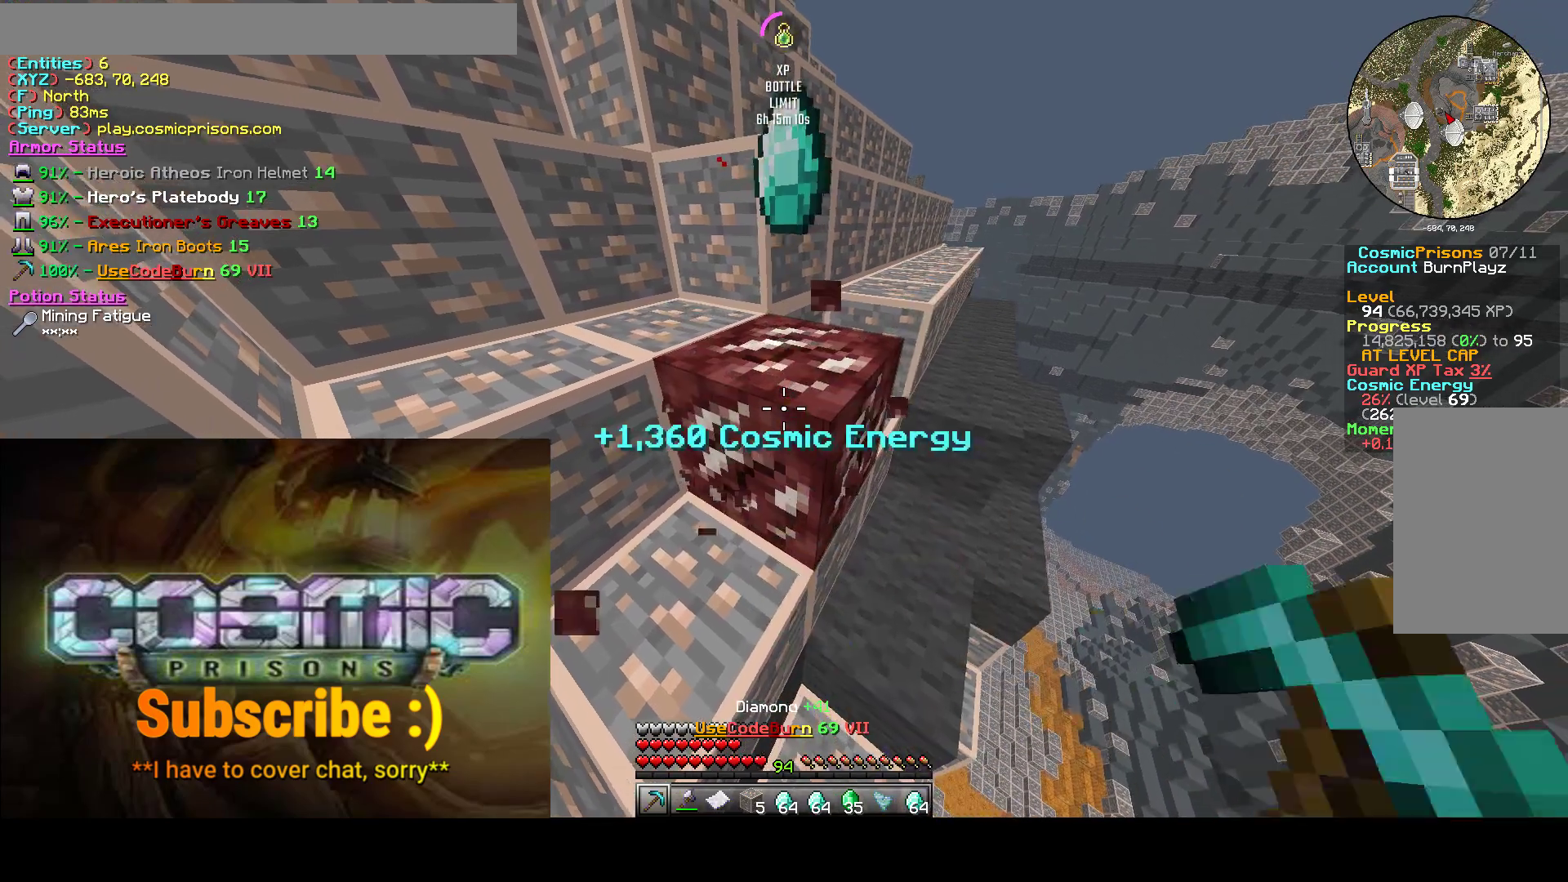
{"keys": [], "mouse": [], "events": [[167, "s", "up"], [217, "a", "up"], [350, "mouse_left", "up"]]}
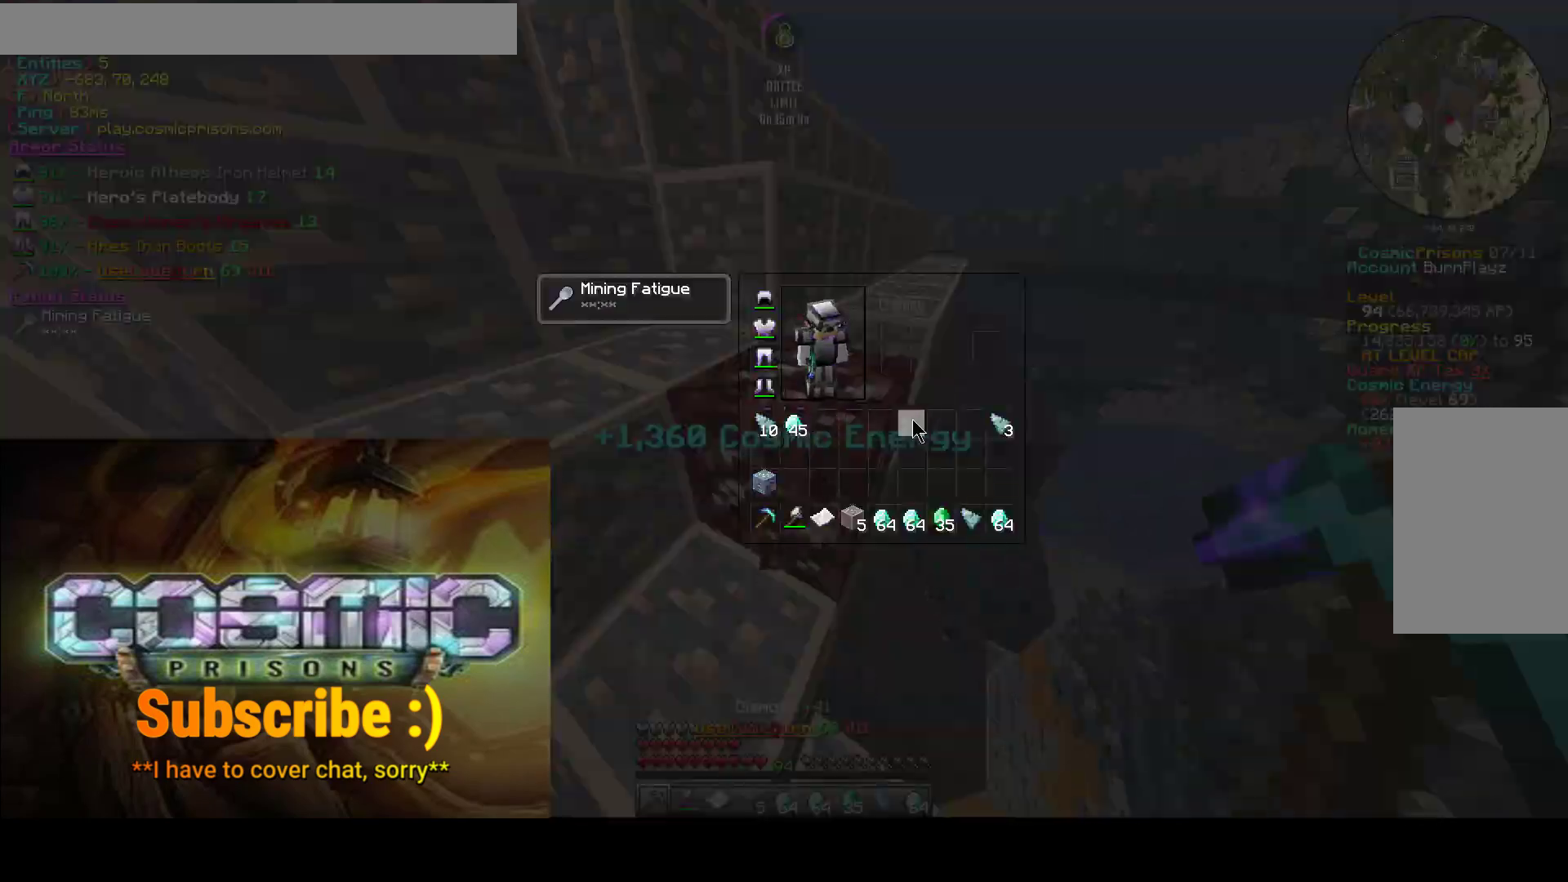
{"keys": [], "mouse": [], "events": []}
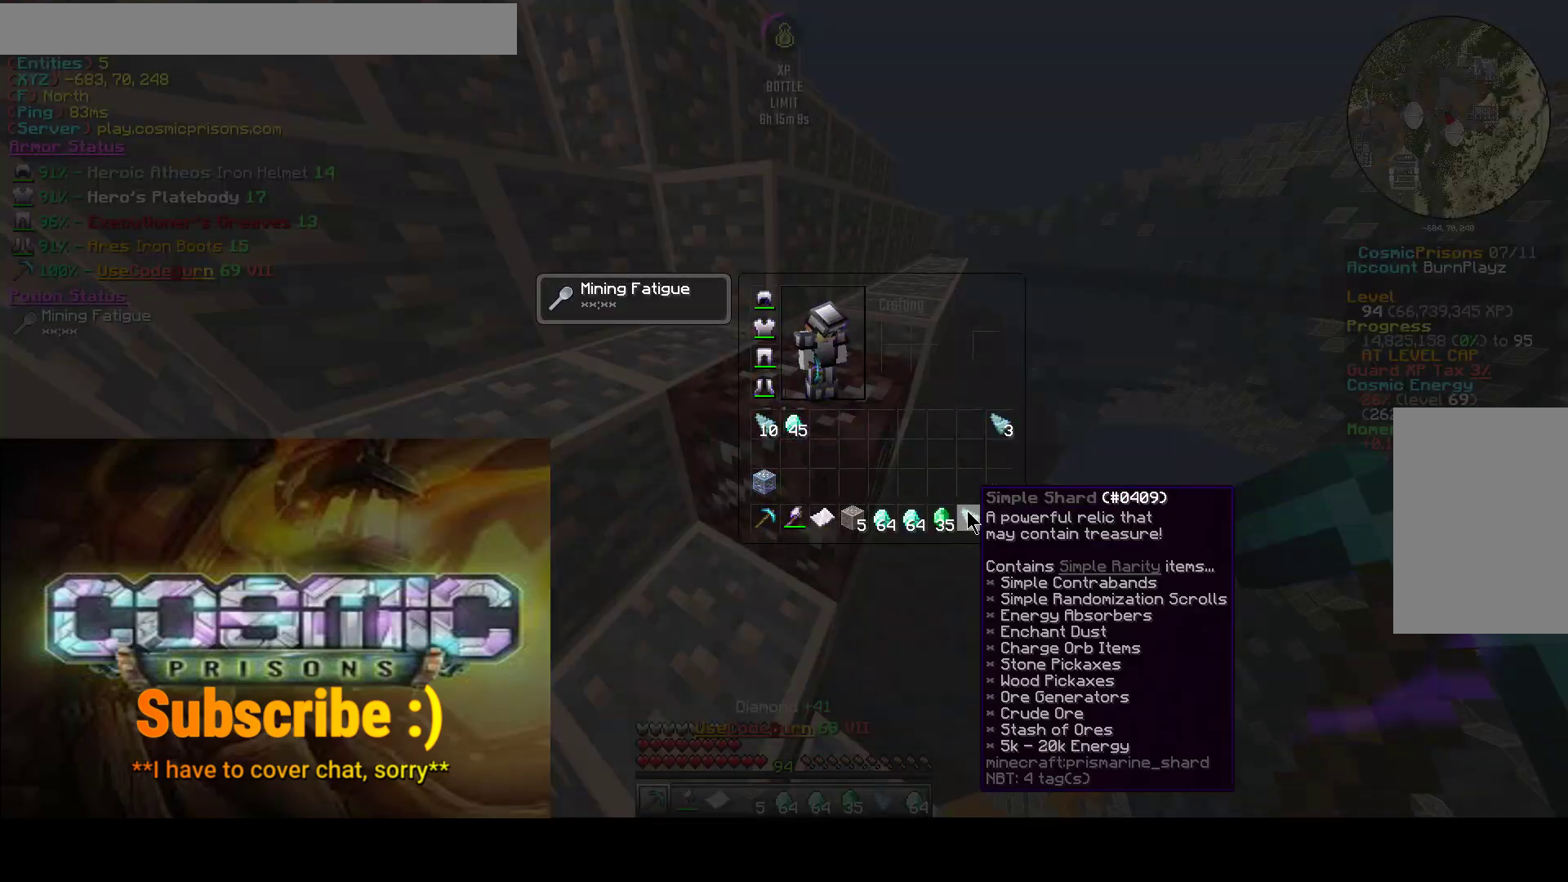
{"keys": [], "mouse": ["left"], "events": [[100, "mouse_left", "down"], [217, "mouse_left", "up"], [450, "mouse_left", "down"]]}
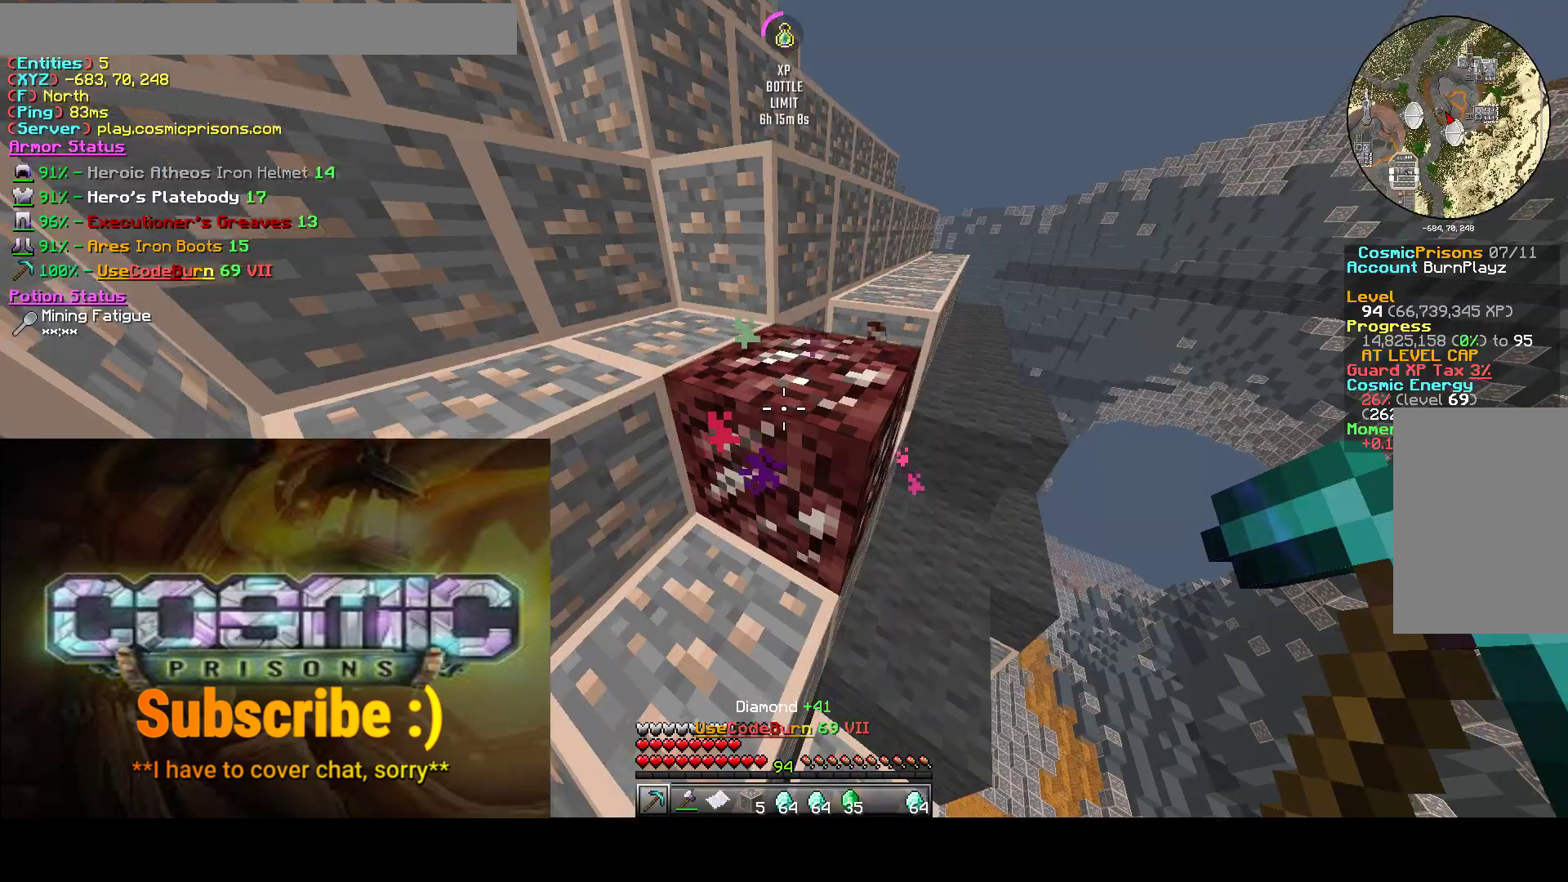
{"keys": [], "mouse": ["left"], "events": []}
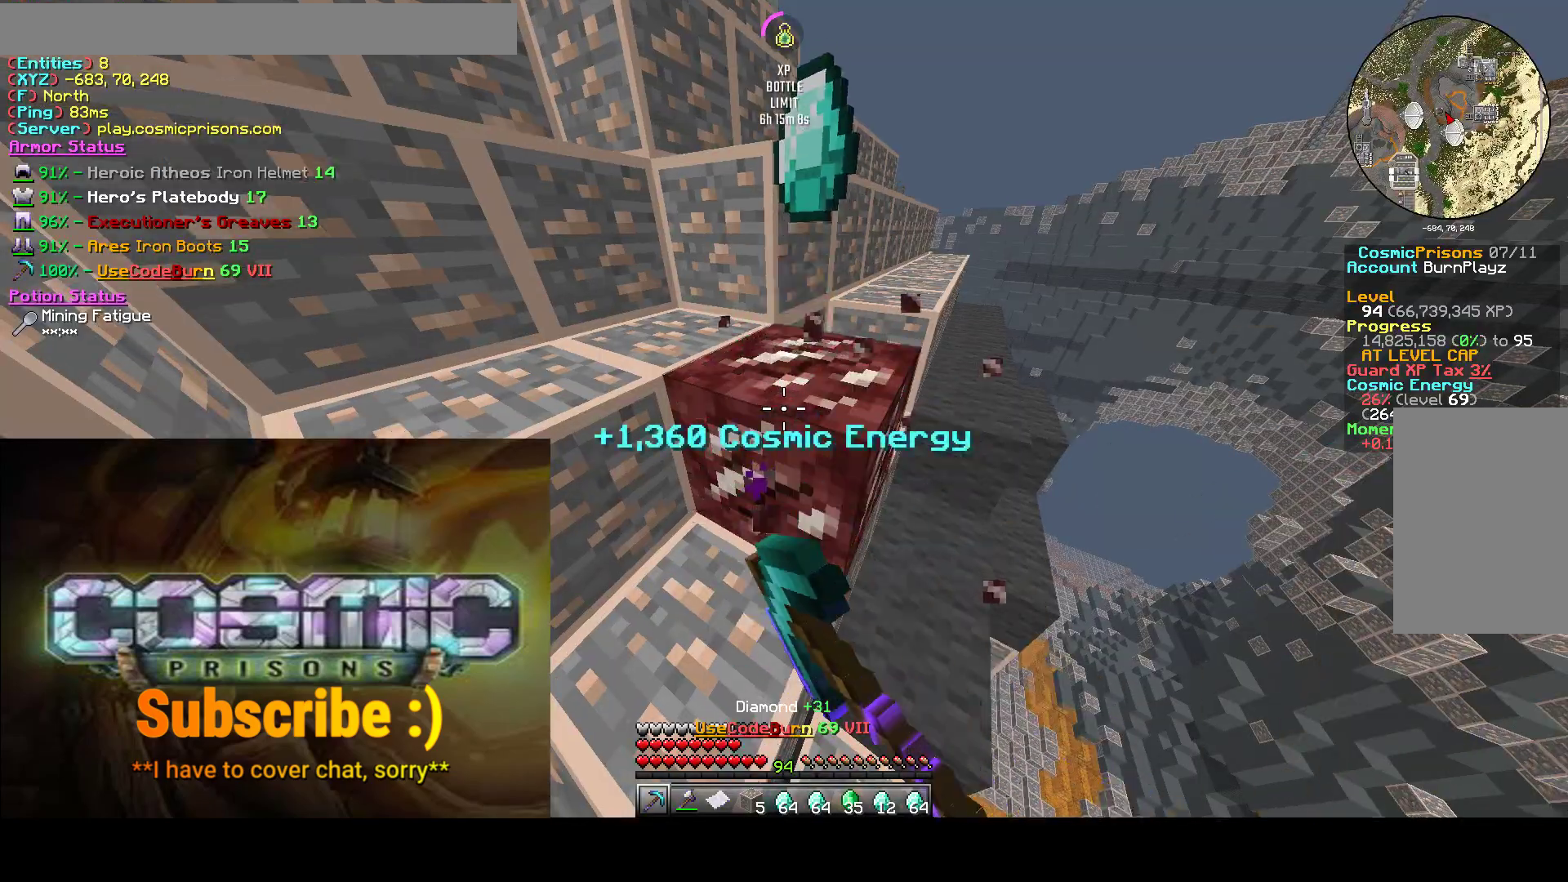
{"keys": ["a", "d"], "mouse": ["left"], "events": [[83, "a", "down"], [217, "s", "down"], [367, "d", "down"], [500, "s", "up"]]}
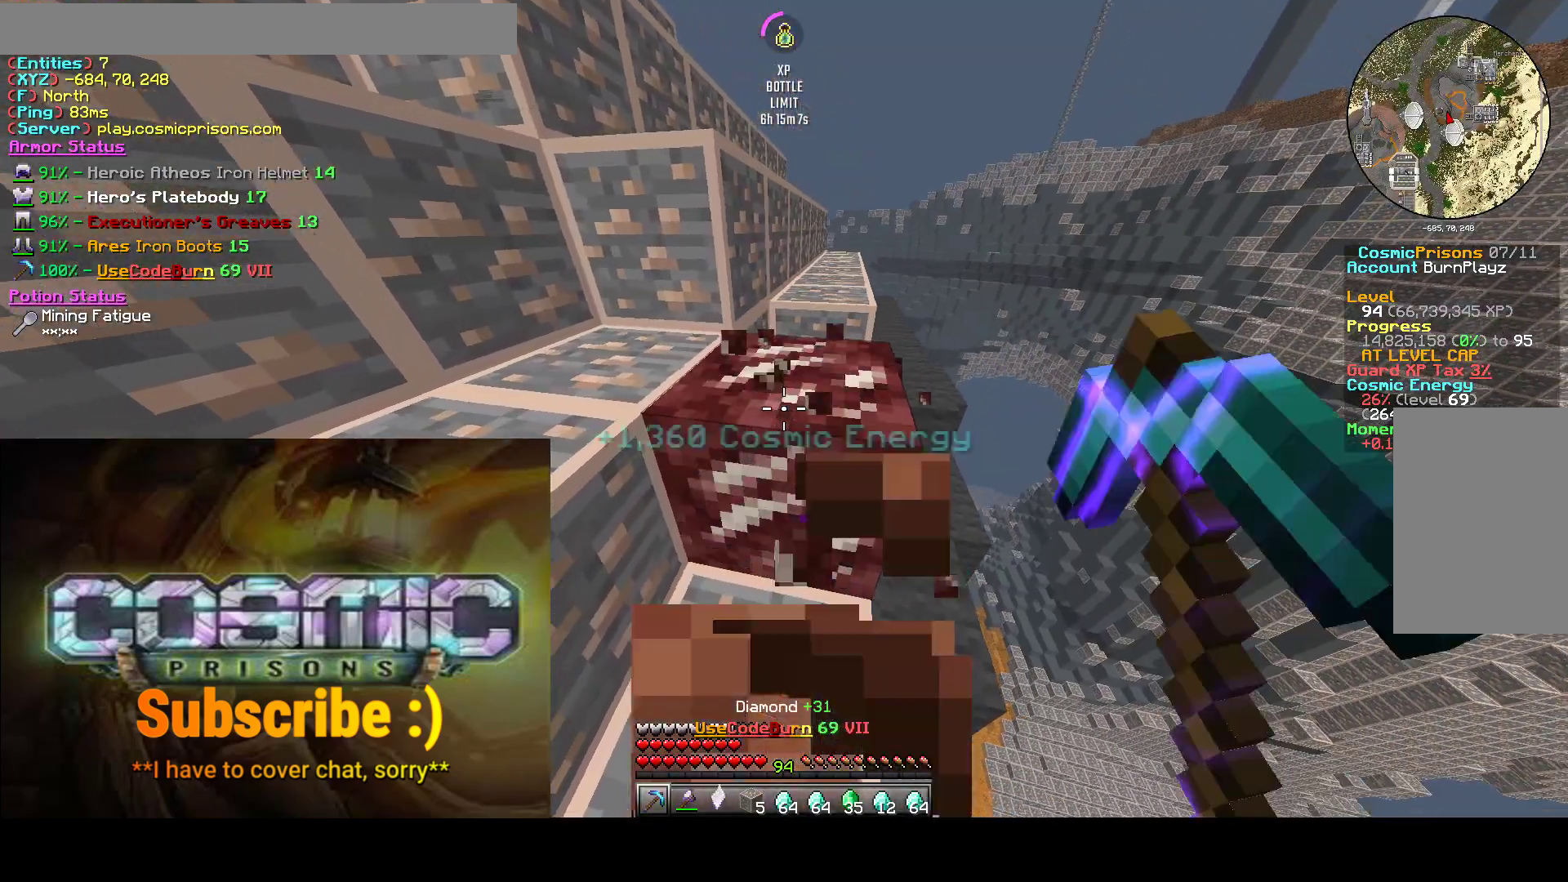
{"keys": ["a", "d", "s"], "mouse": ["left"], "events": [[150, "d", "up"], [217, "d", "down"], [267, "d", "up"], [333, "d", "down"], [450, "s", "down"]]}
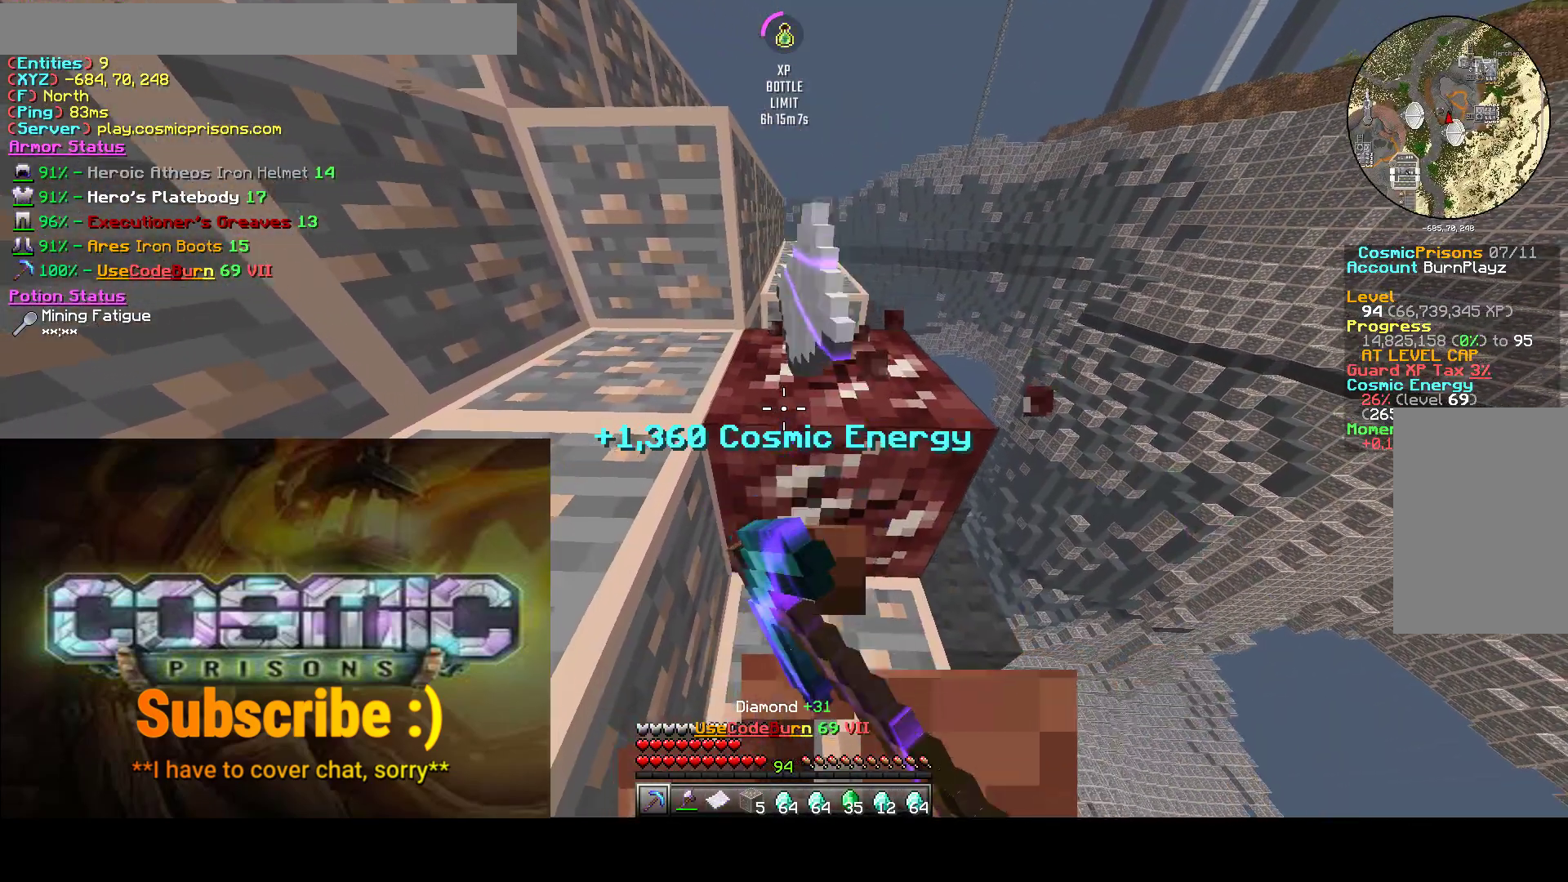
{"keys": ["a", "s"], "mouse": ["left"], "events": [[100, "d", "up"], [100, "s", "up"], [167, "s", "down"]]}
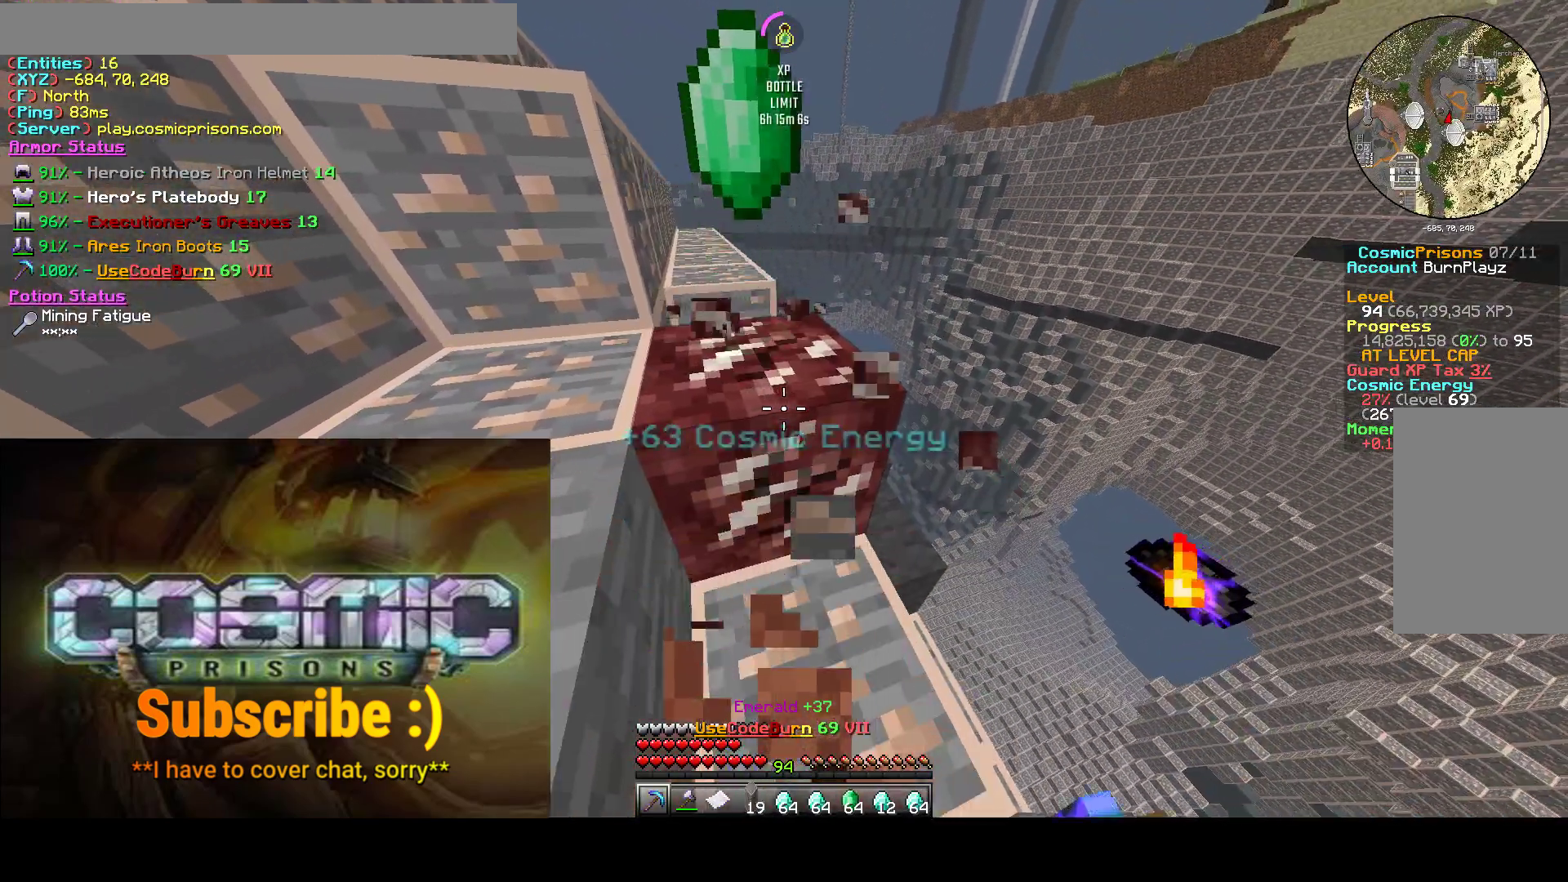
{"keys": ["a", "d"], "mouse": ["left"], "events": [[383, "s", "up"], [500, "d", "down"]]}
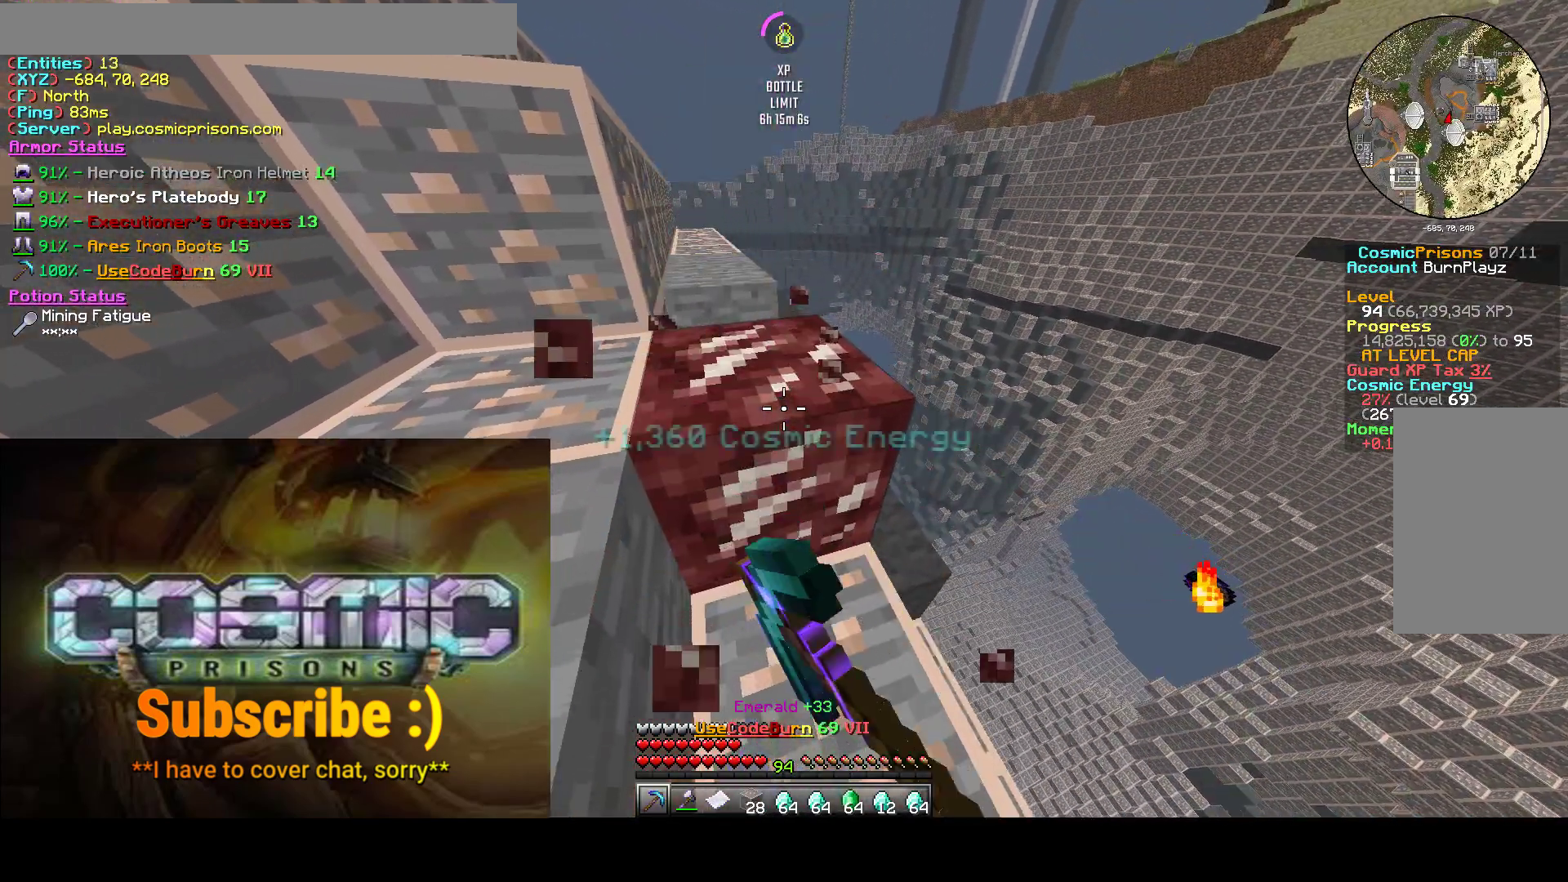
{"keys": ["a", "d", "s"], "mouse": ["left"], "events": [[17, "s", "down"]]}
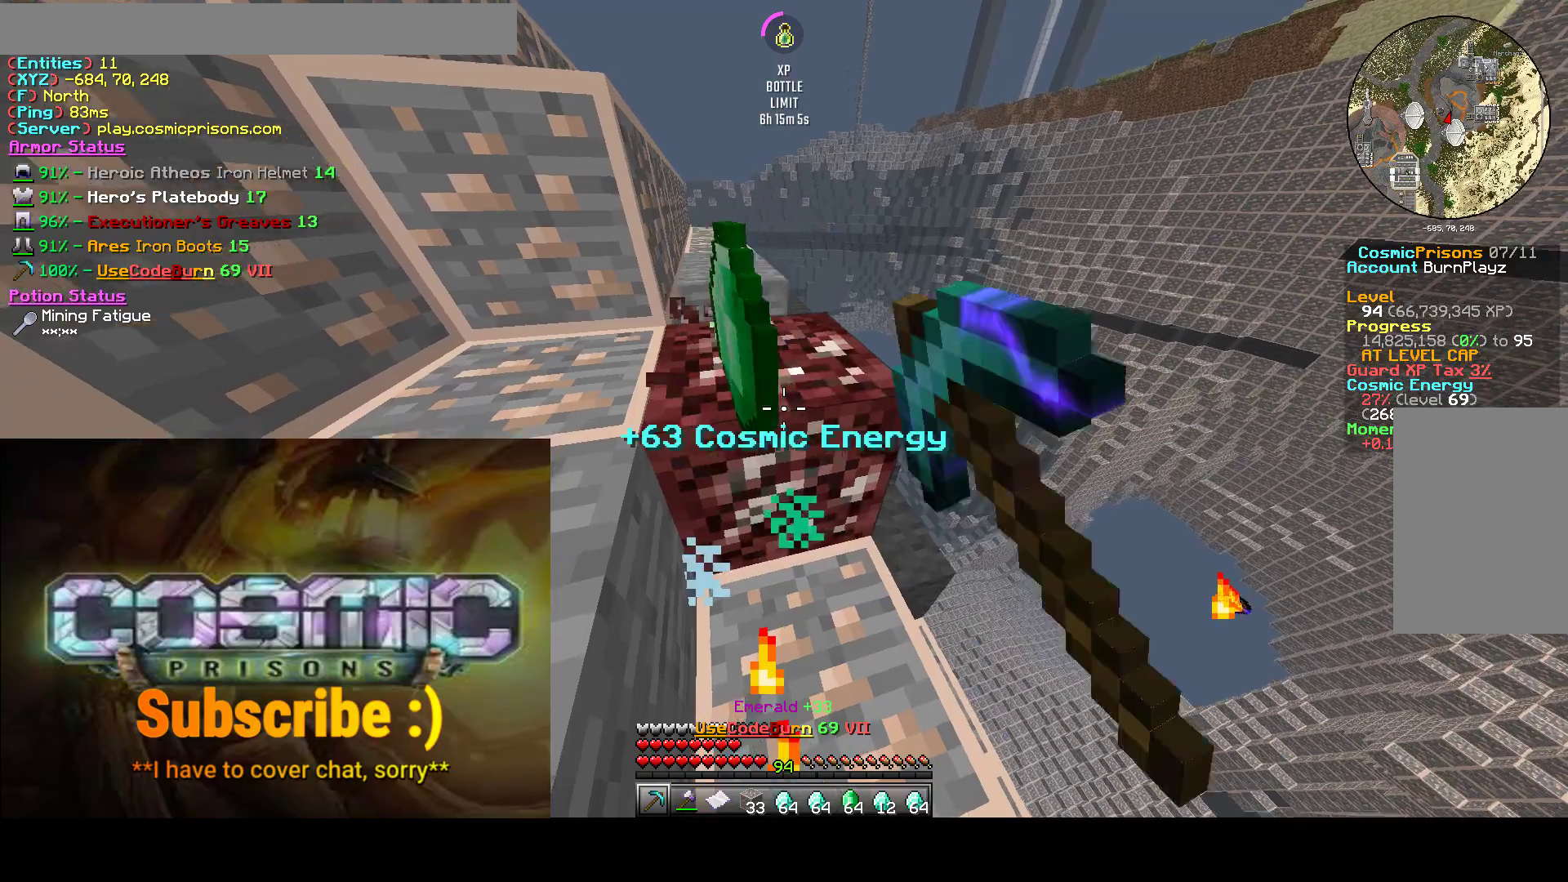
{"keys": ["a", "d"], "mouse": ["left"], "events": [[217, "s", "up"]]}